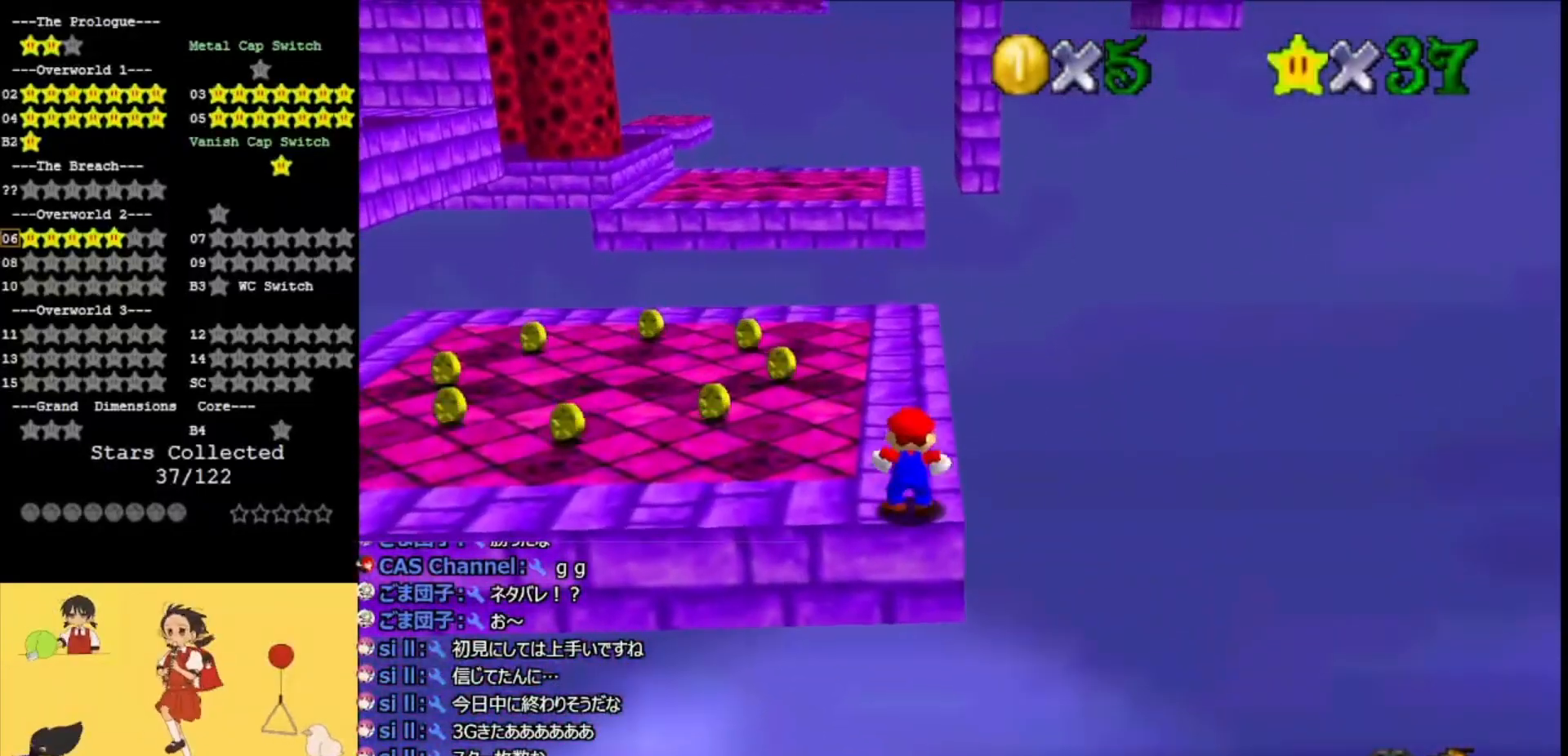
Gameplay with a controller (Nintendo layout); each line is a JSON object with the inputs held at the frame after it. "events" lists button and stick changes between this image and that frame as [ms after this image, input, new state], when the widget could be followed in between. Not read: L3 R3.
{"buttons": ["A"], "left_stick": "up-left", "events": [[367, "A", "down"]]}
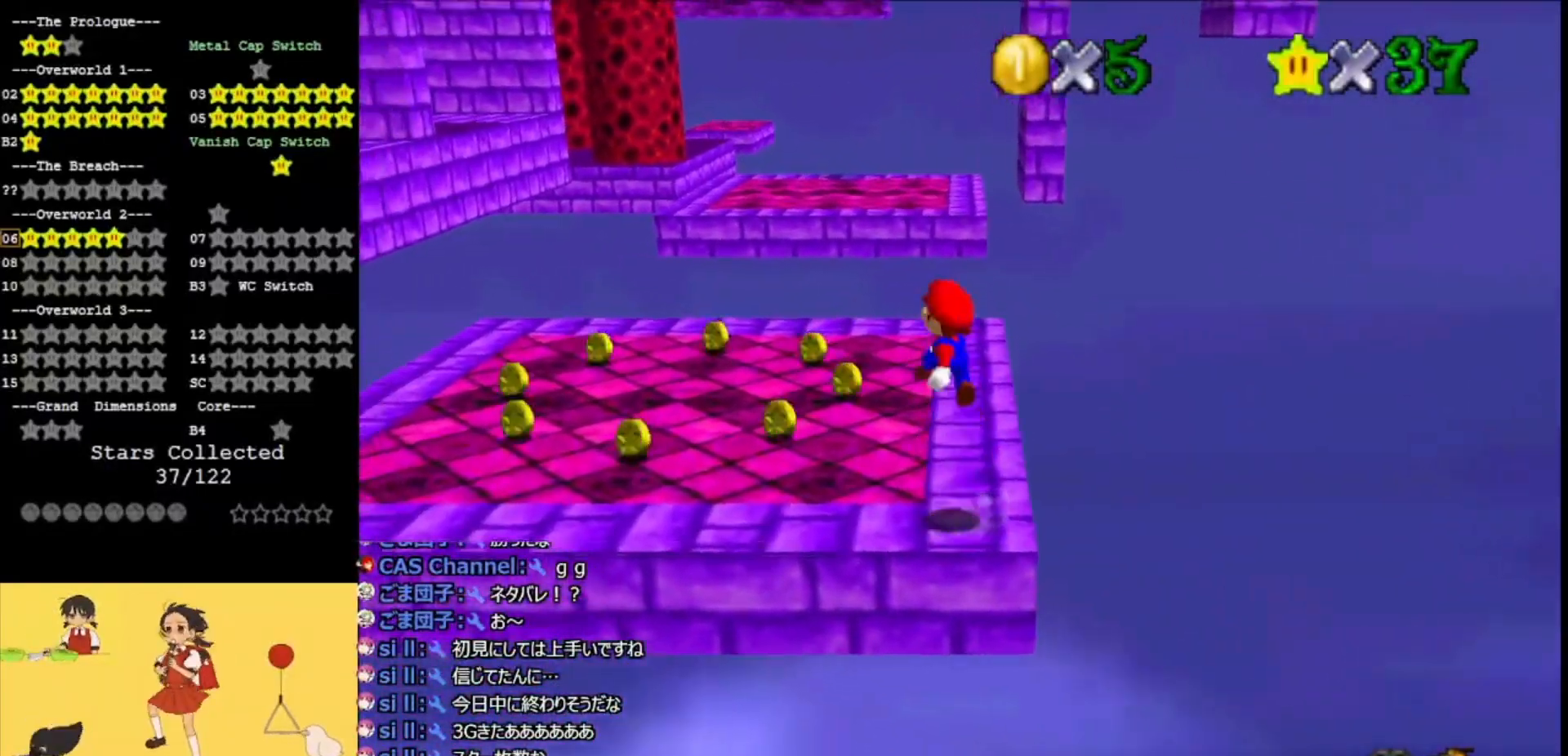
{"buttons": [], "left_stick": "up", "events": [[67, "B", "down"], [167, "left_stick", "up"], [233, "B", "up"], [400, "A", "up"]]}
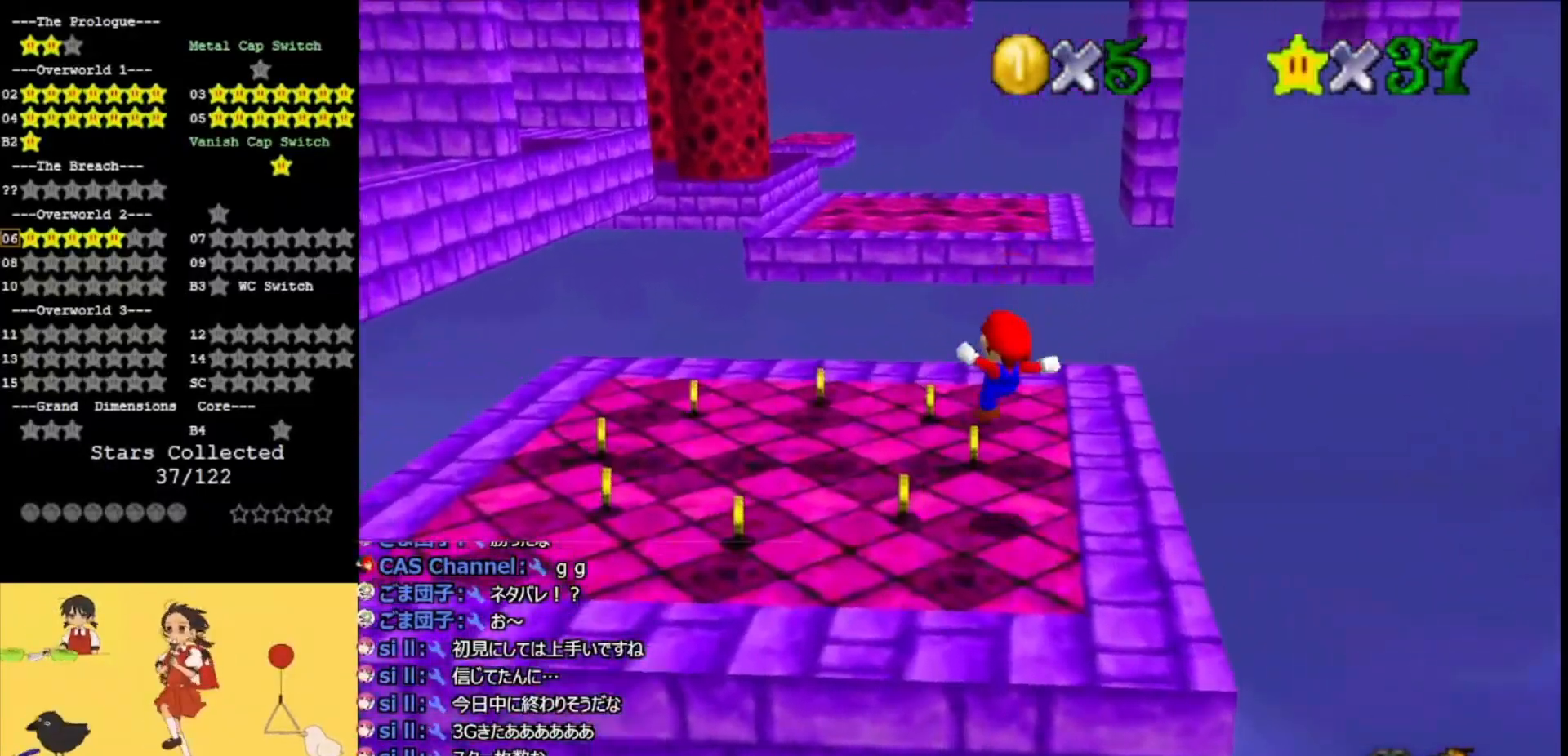
{"buttons": [], "left_stick": "up", "events": [[67, "C_RIGHT", "down"], [200, "C_RIGHT", "up"]]}
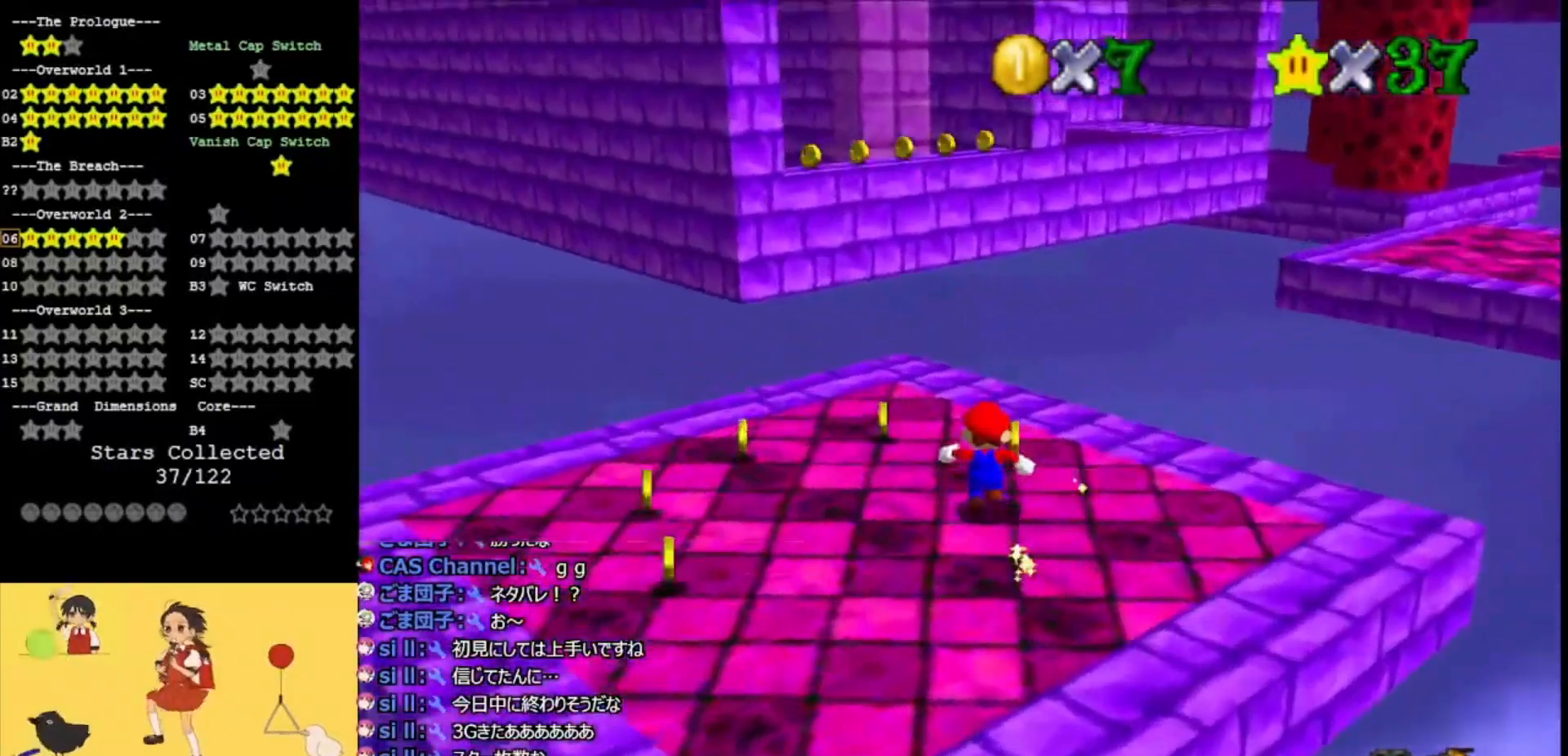
{"buttons": [], "left_stick": "left", "events": [[100, "left_stick", "up-left"], [333, "left_stick", "left"]]}
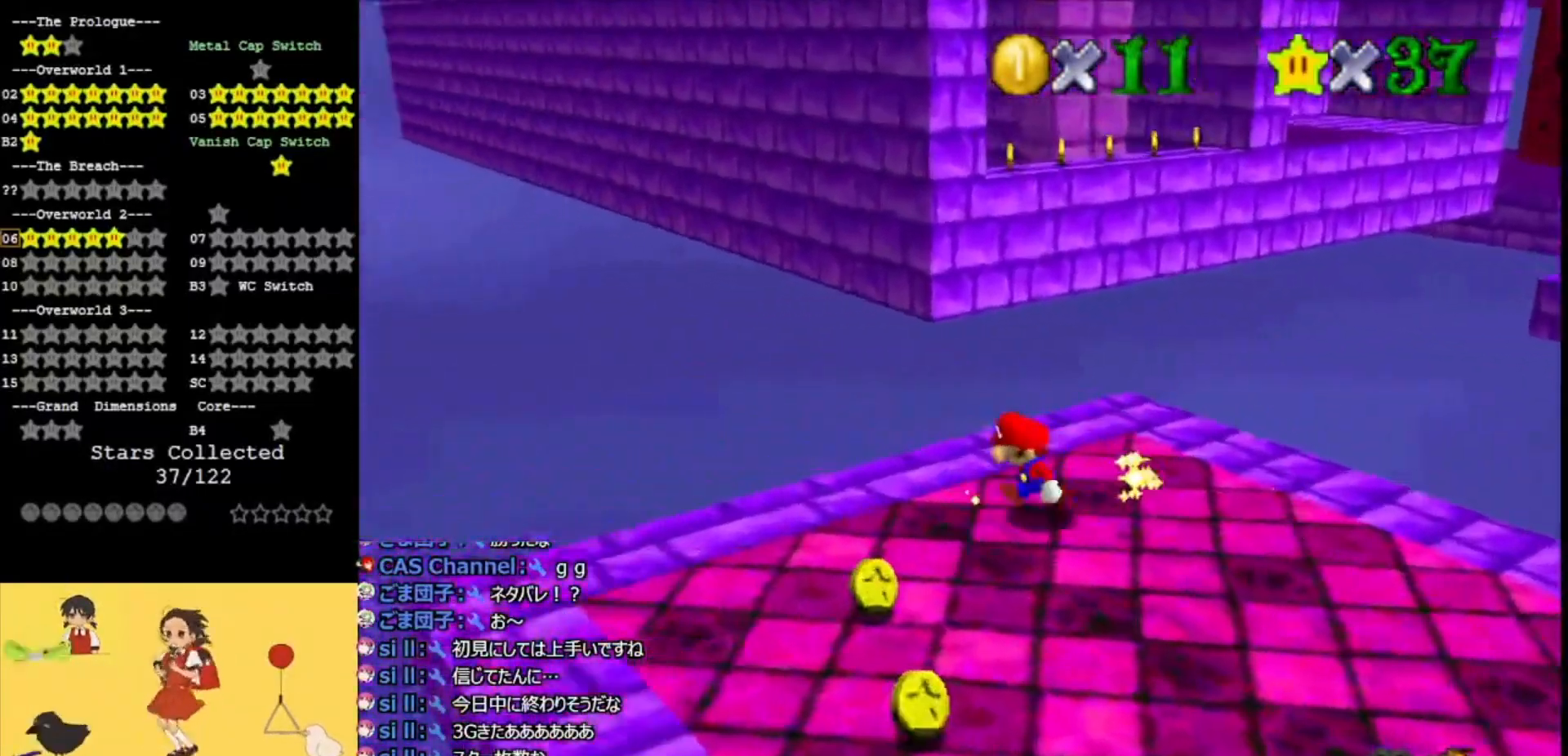
{"buttons": [], "left_stick": "down-right", "events": [[33, "left_stick", "down-left"], [167, "left_stick", "down"], [367, "left_stick", "down-right"]]}
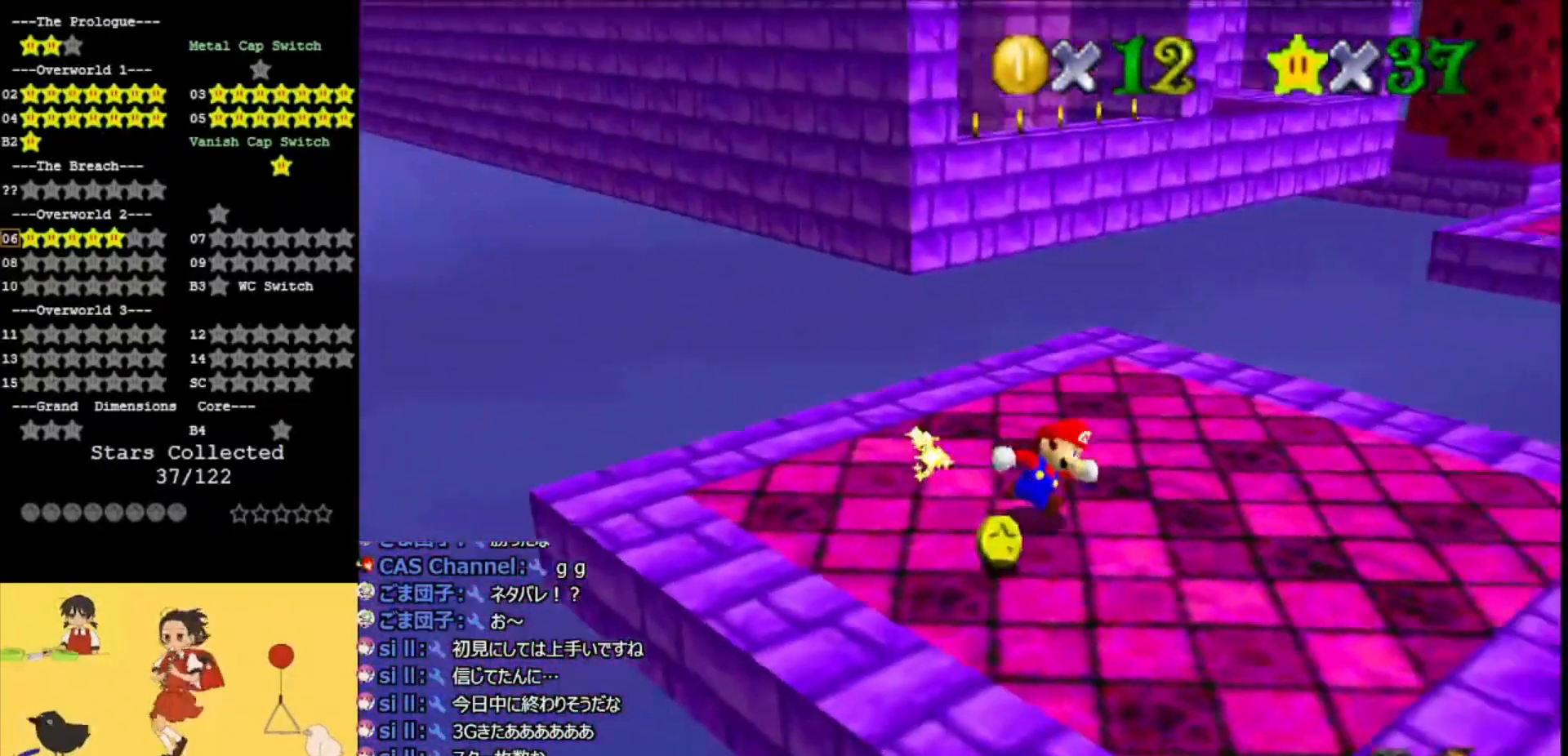
{"buttons": [], "left_stick": "up-left", "events": [[33, "left_stick", "right"], [200, "left_stick", "up"], [433, "left_stick", "up-left"]]}
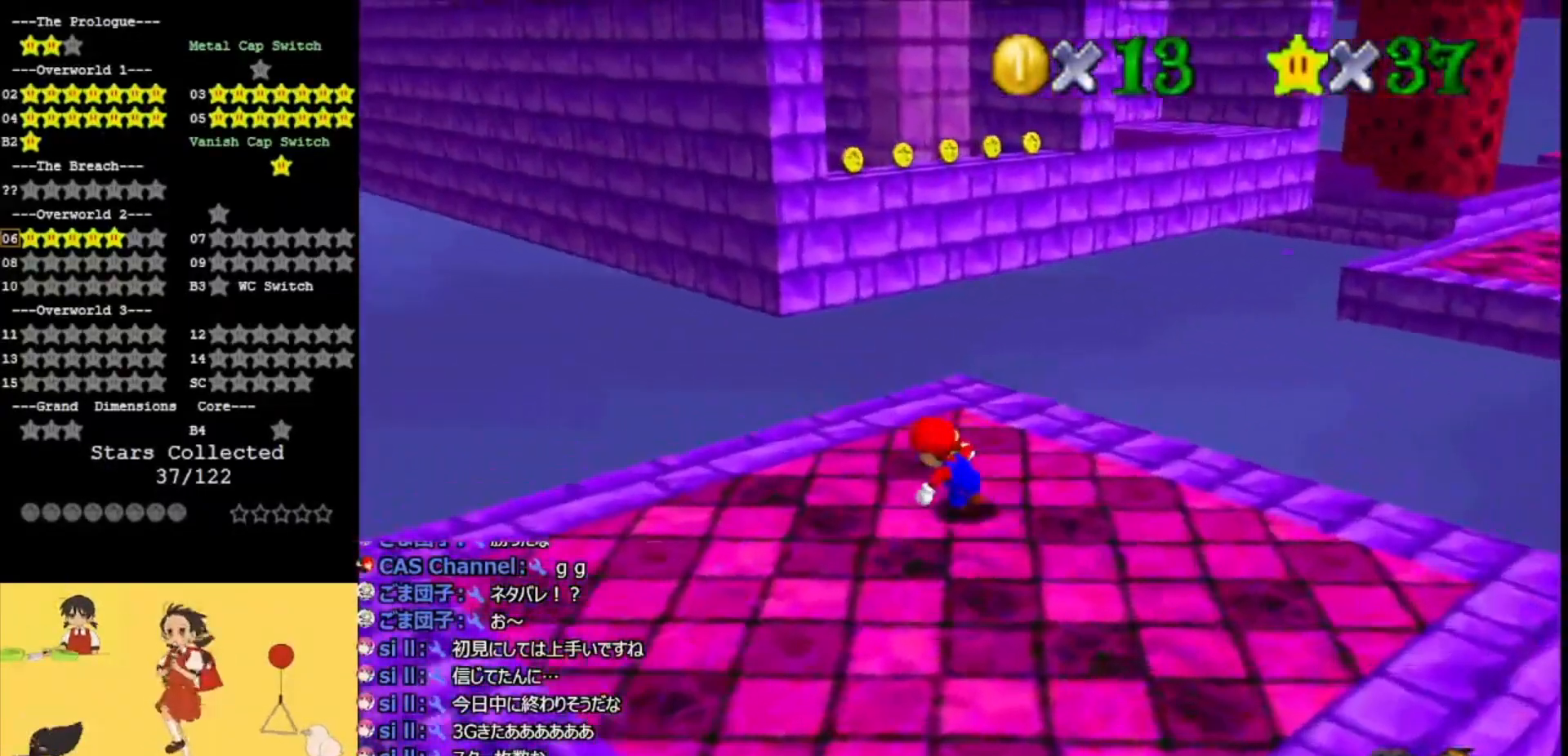
{"buttons": ["A"], "left_stick": "up", "events": [[100, "left_stick", "up"], [267, "Z", "down"], [367, "A", "down"], [500, "Z", "up"]]}
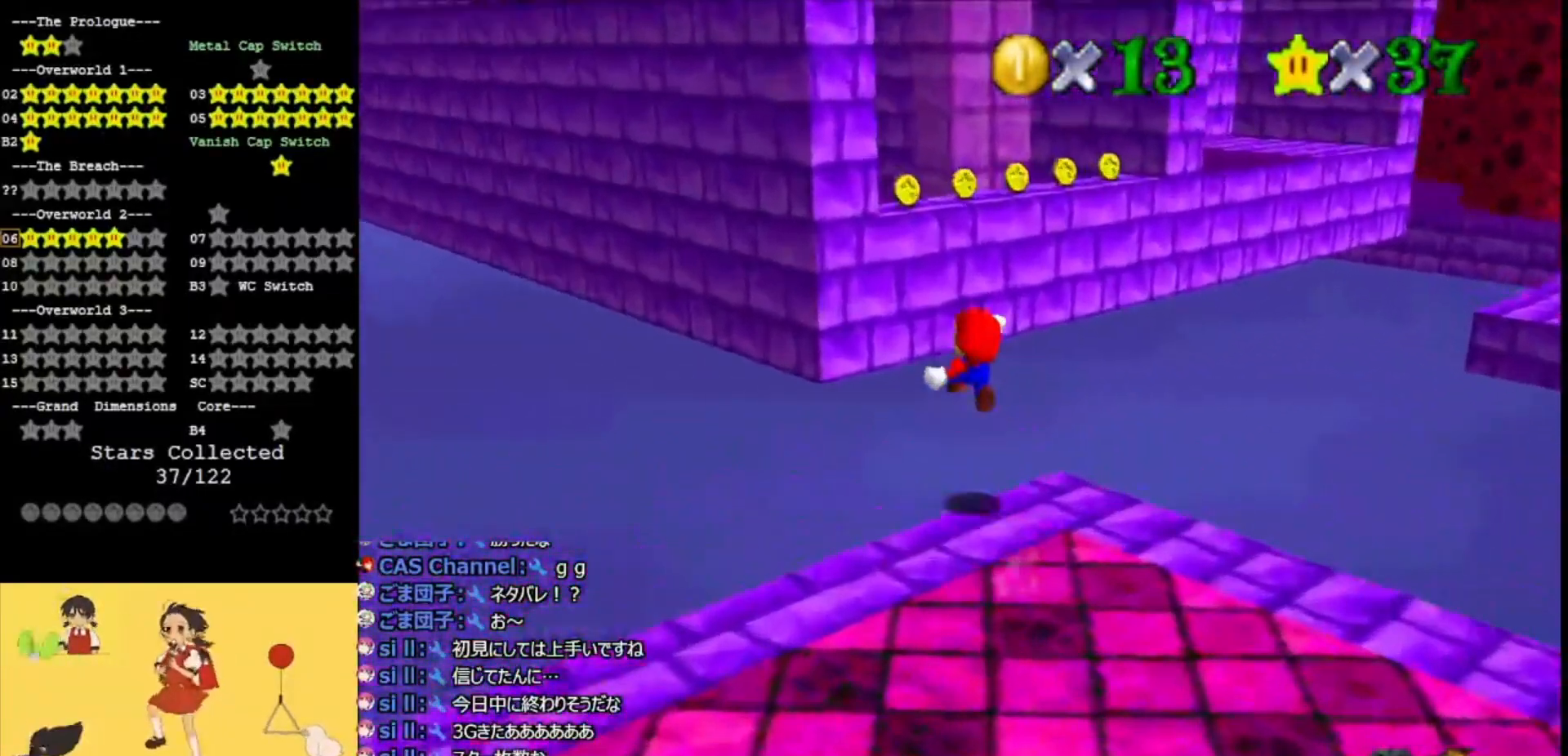
{"buttons": [], "left_stick": "up", "events": [[67, "A", "up"], [133, "A", "down"], [133, "left_stick", "up-right"], [367, "A", "up"], [500, "left_stick", "up"]]}
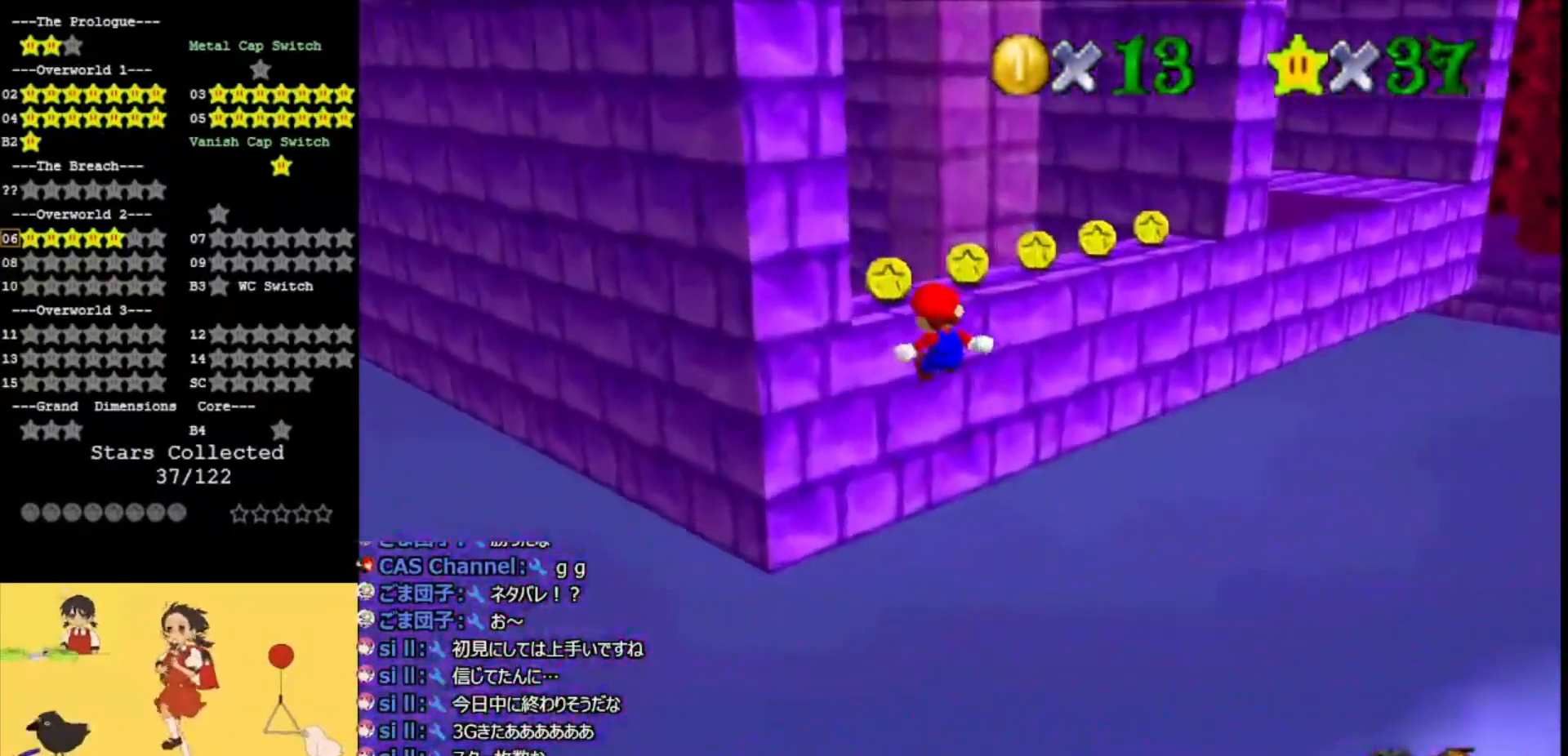
{"buttons": [], "left_stick": "right", "events": [[167, "A", "down"], [200, "C_RIGHT", "down"], [233, "left_stick", "center"], [333, "C_RIGHT", "up"], [367, "left_stick", "right"], [433, "A", "up"]]}
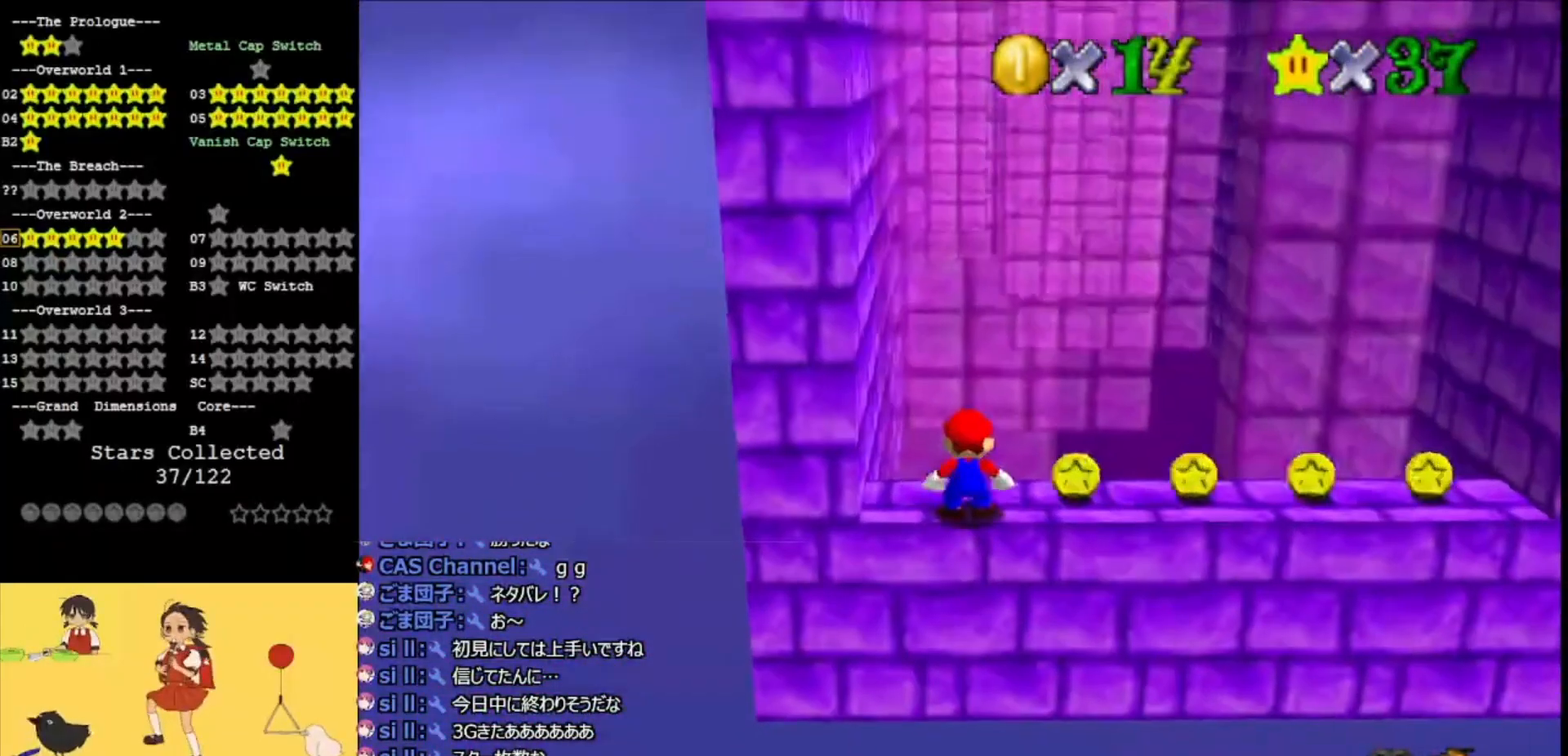
{"buttons": [], "left_stick": "up-right", "events": [[367, "A", "down"], [433, "A", "up"], [467, "left_stick", "up-right"]]}
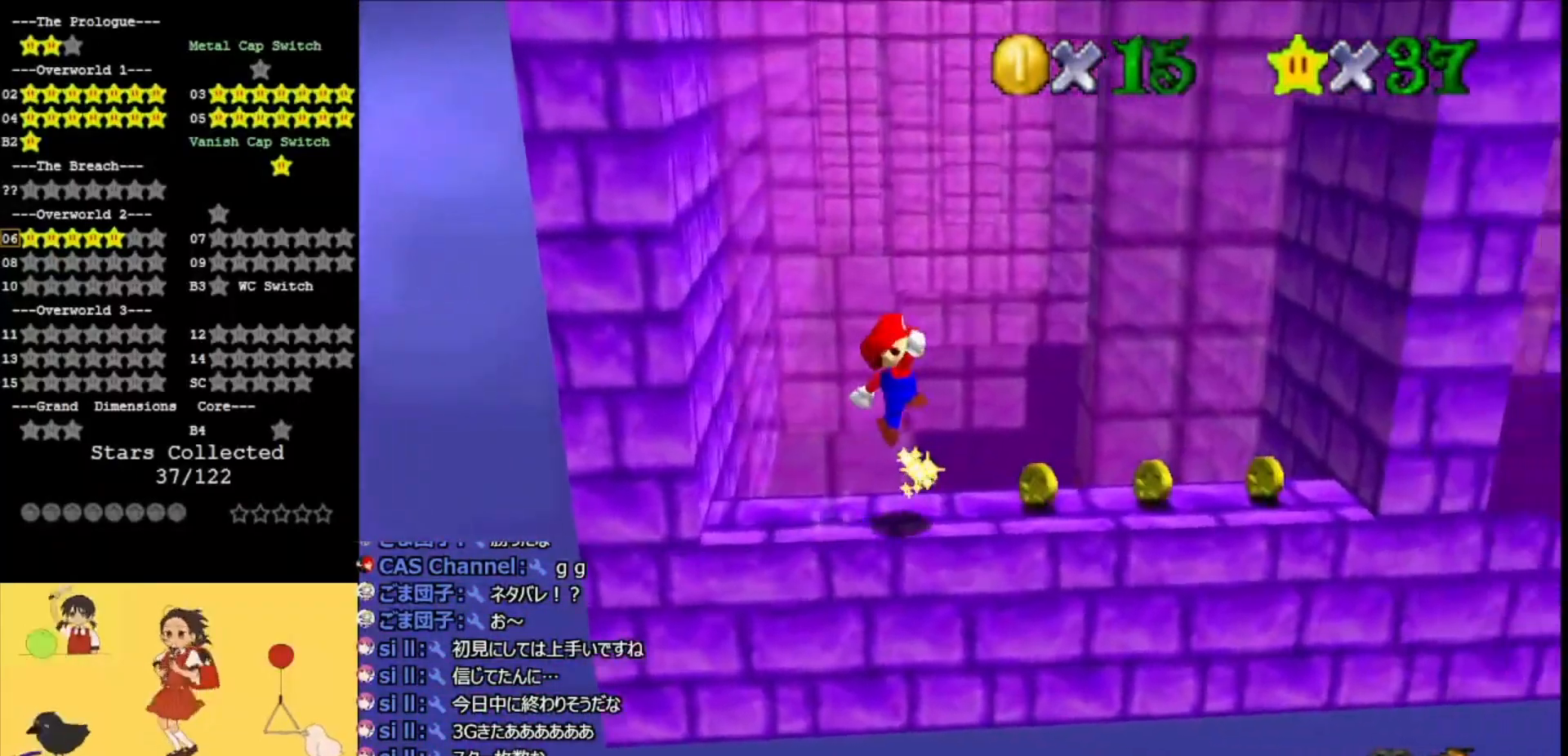
{"buttons": [], "left_stick": "right", "events": [[200, "left_stick", "right"]]}
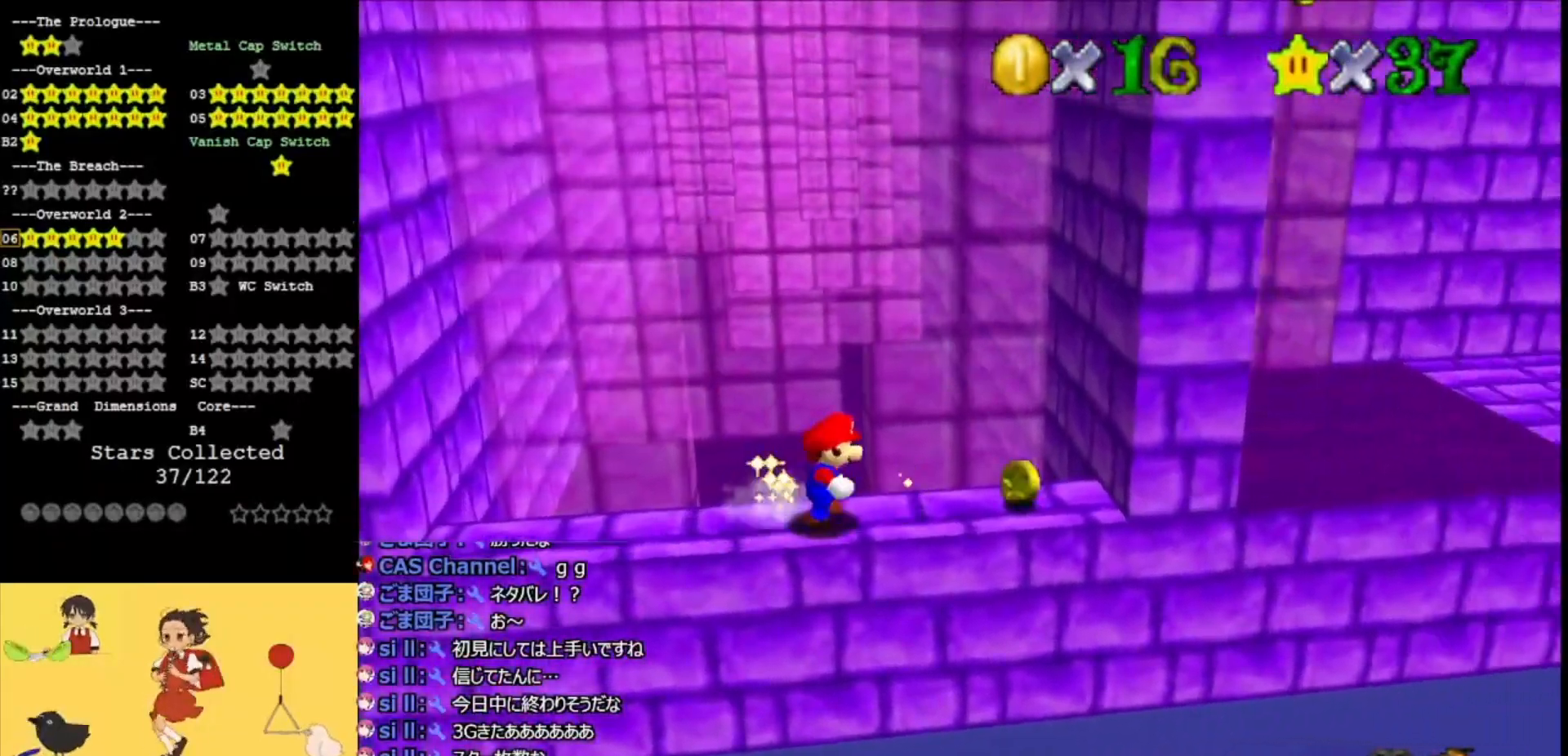
{"buttons": ["A", "Z"], "left_stick": "down", "events": [[167, "Z", "down"], [233, "left_stick", "down-right"], [267, "A", "down"], [400, "left_stick", "down"]]}
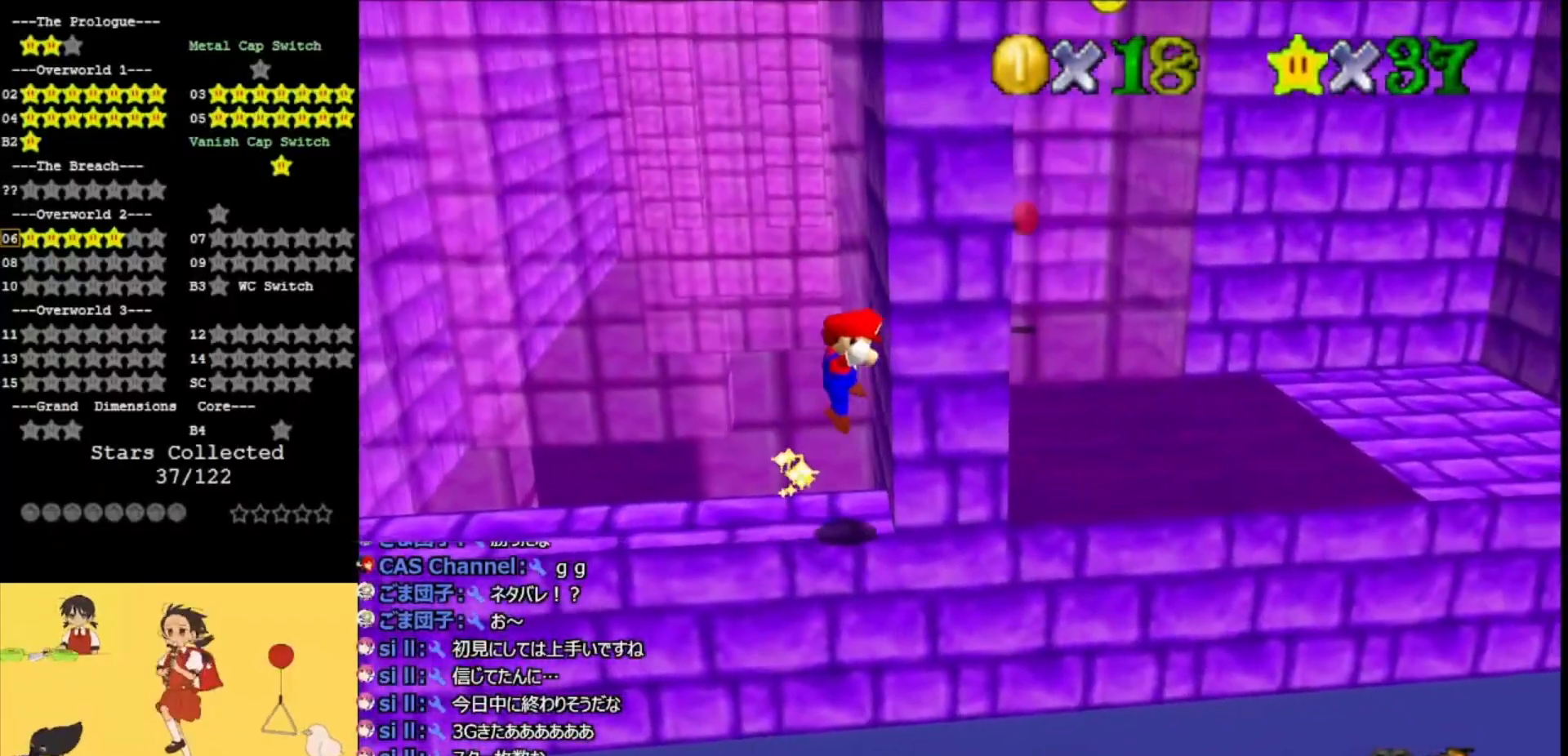
{"buttons": ["A"], "left_stick": "center", "events": [[167, "left_stick", "up-right"], [200, "A", "up"], [233, "A", "down"], [333, "Z", "up"], [367, "left_stick", "center"], [400, "A", "up"], [433, "A", "down"]]}
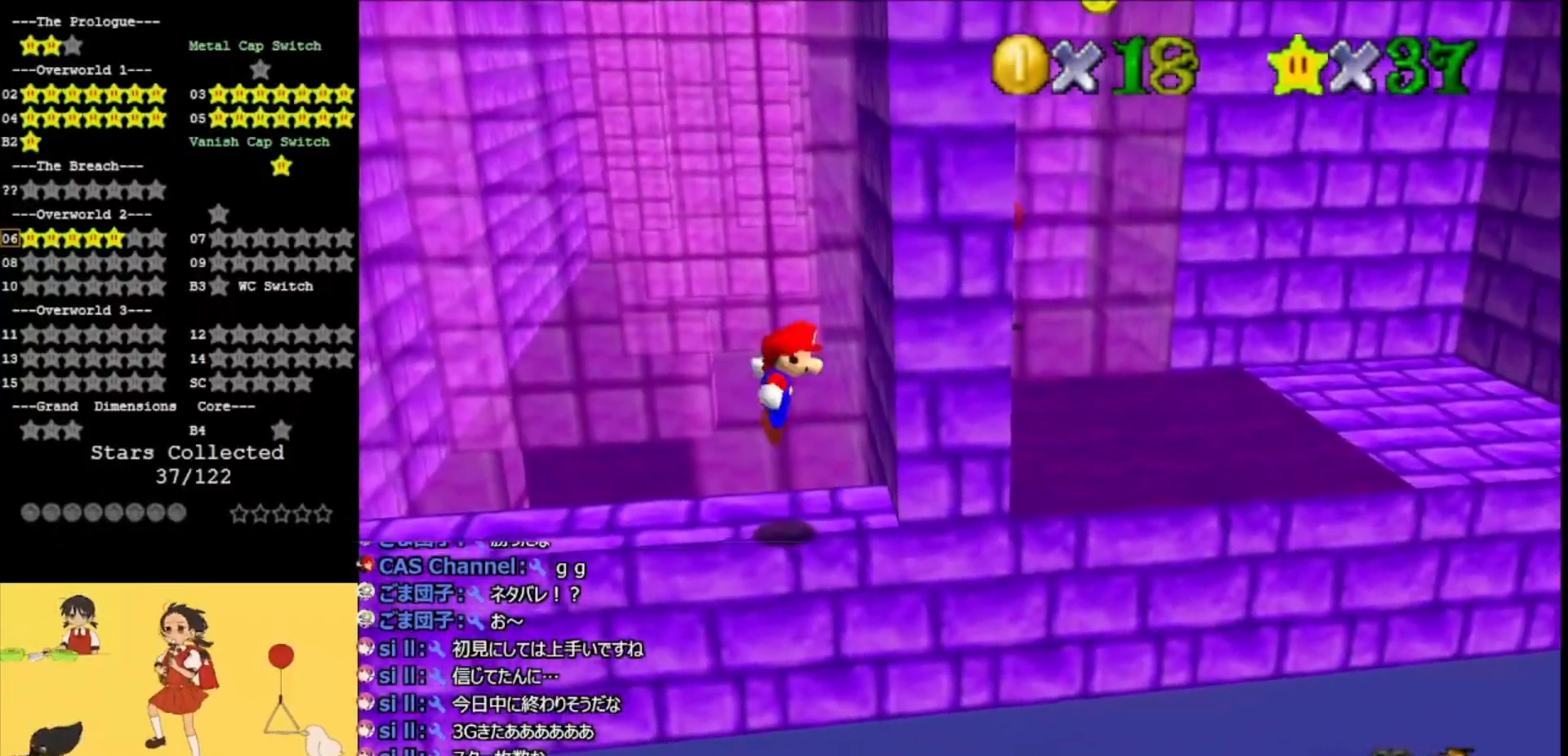
{"buttons": ["A"], "left_stick": "left", "events": [[67, "left_stick", "left"]]}
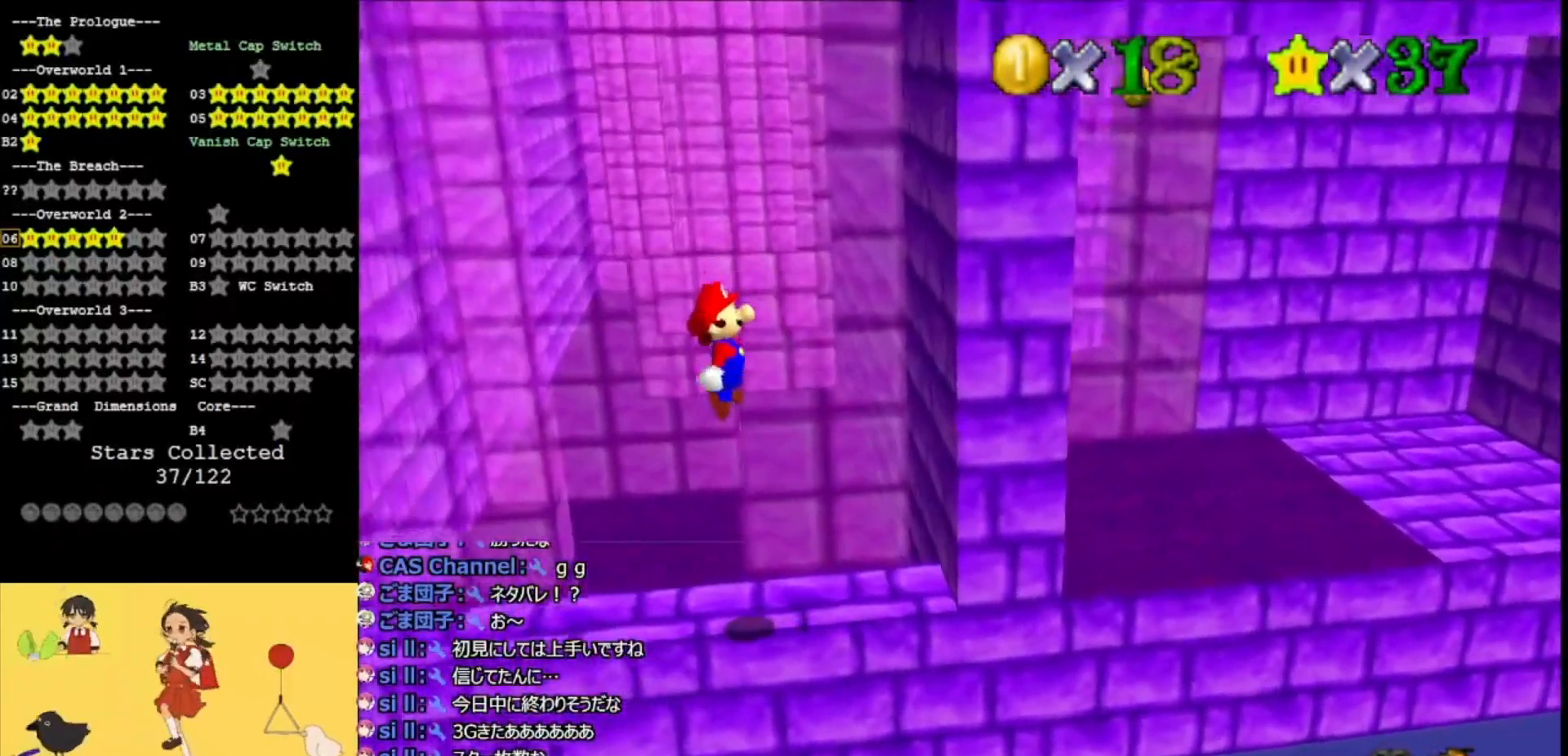
{"buttons": ["B"], "left_stick": "center", "events": [[200, "left_stick", "center"], [233, "A", "up"], [500, "B", "down"]]}
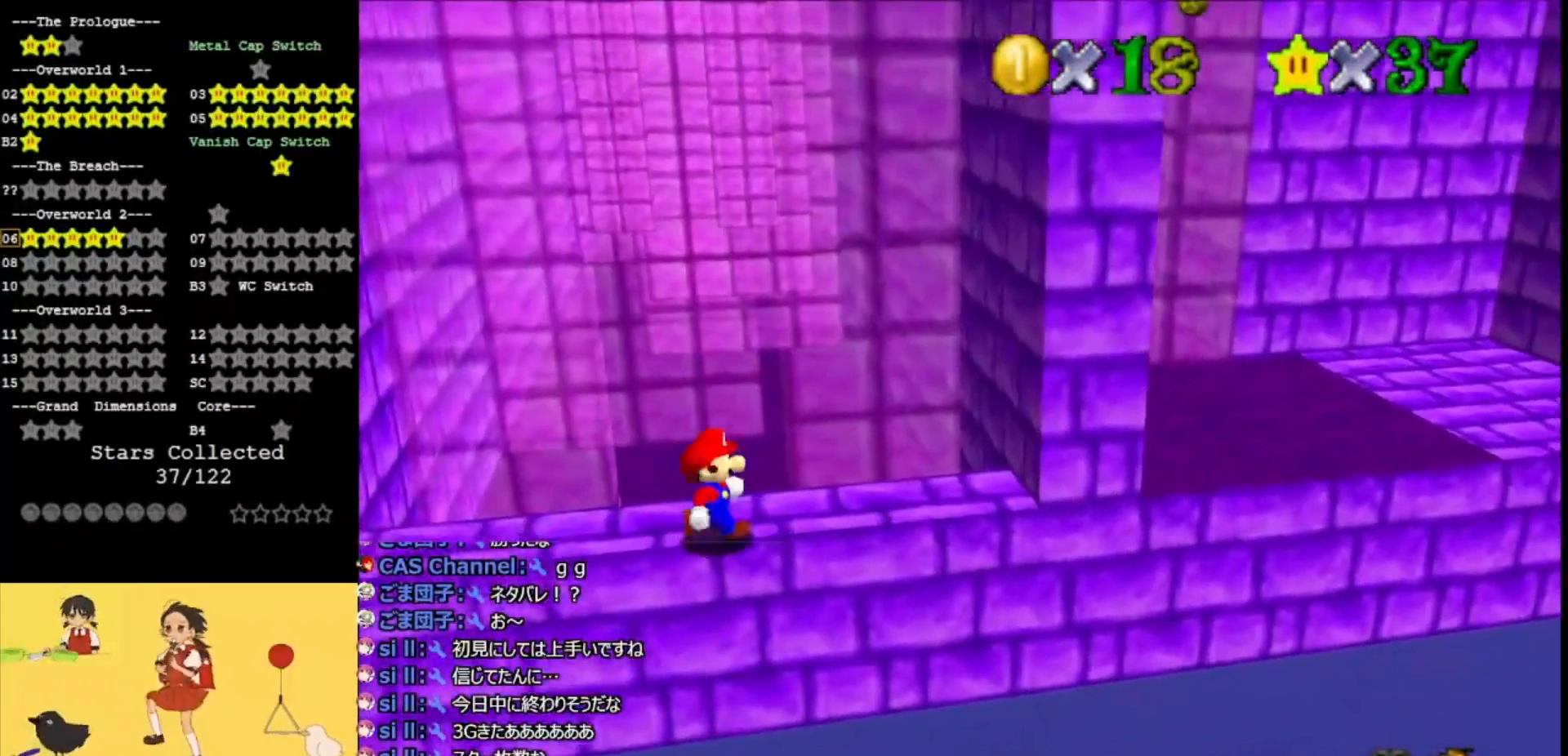
{"buttons": ["Z"], "left_stick": "right", "events": [[67, "left_stick", "right"], [100, "B", "up"], [500, "Z", "down"]]}
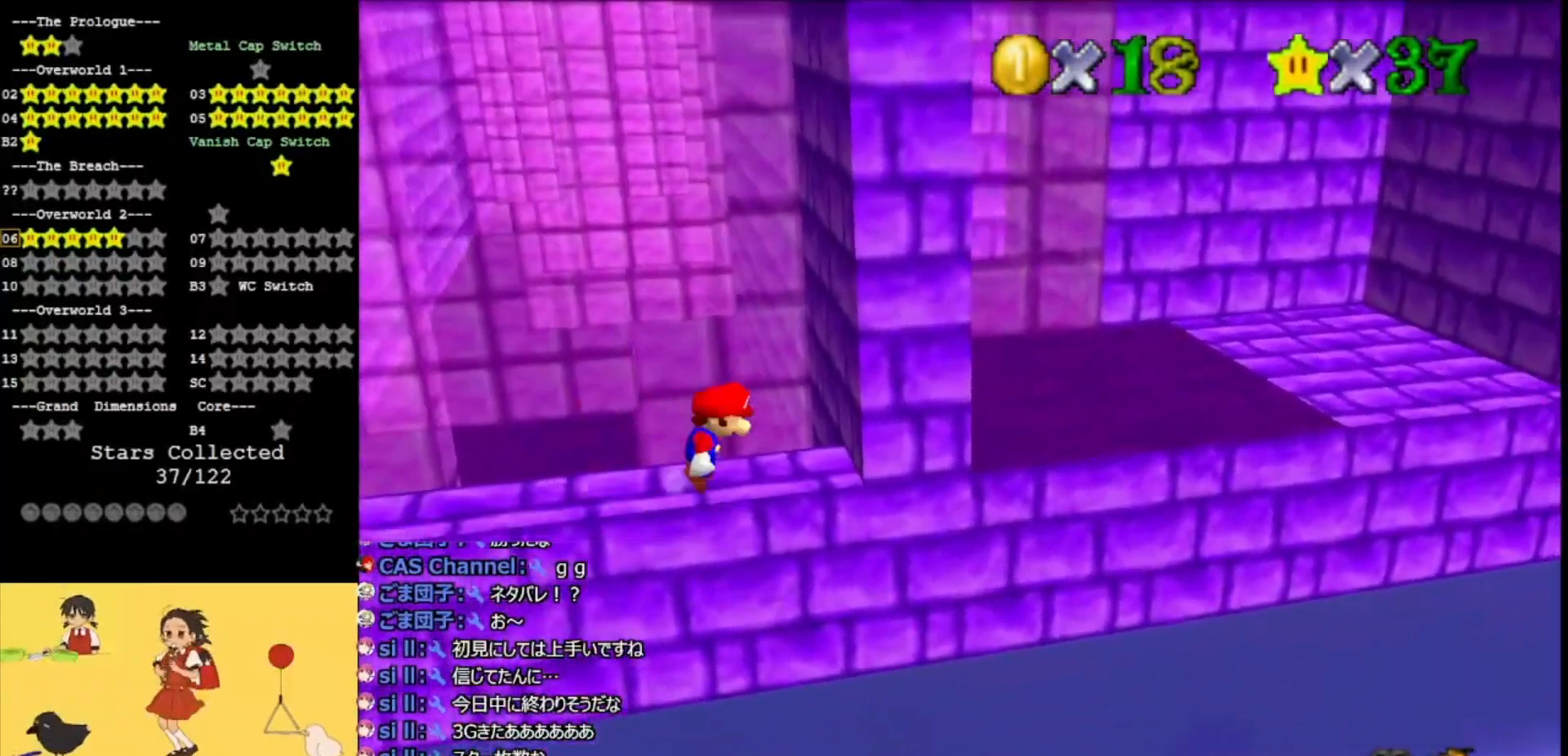
{"buttons": ["A"], "left_stick": "right", "events": [[33, "A", "down"], [67, "left_stick", "down"], [200, "left_stick", "down-right"], [233, "Z", "up"], [333, "left_stick", "right"], [367, "A", "up"], [500, "A", "down"]]}
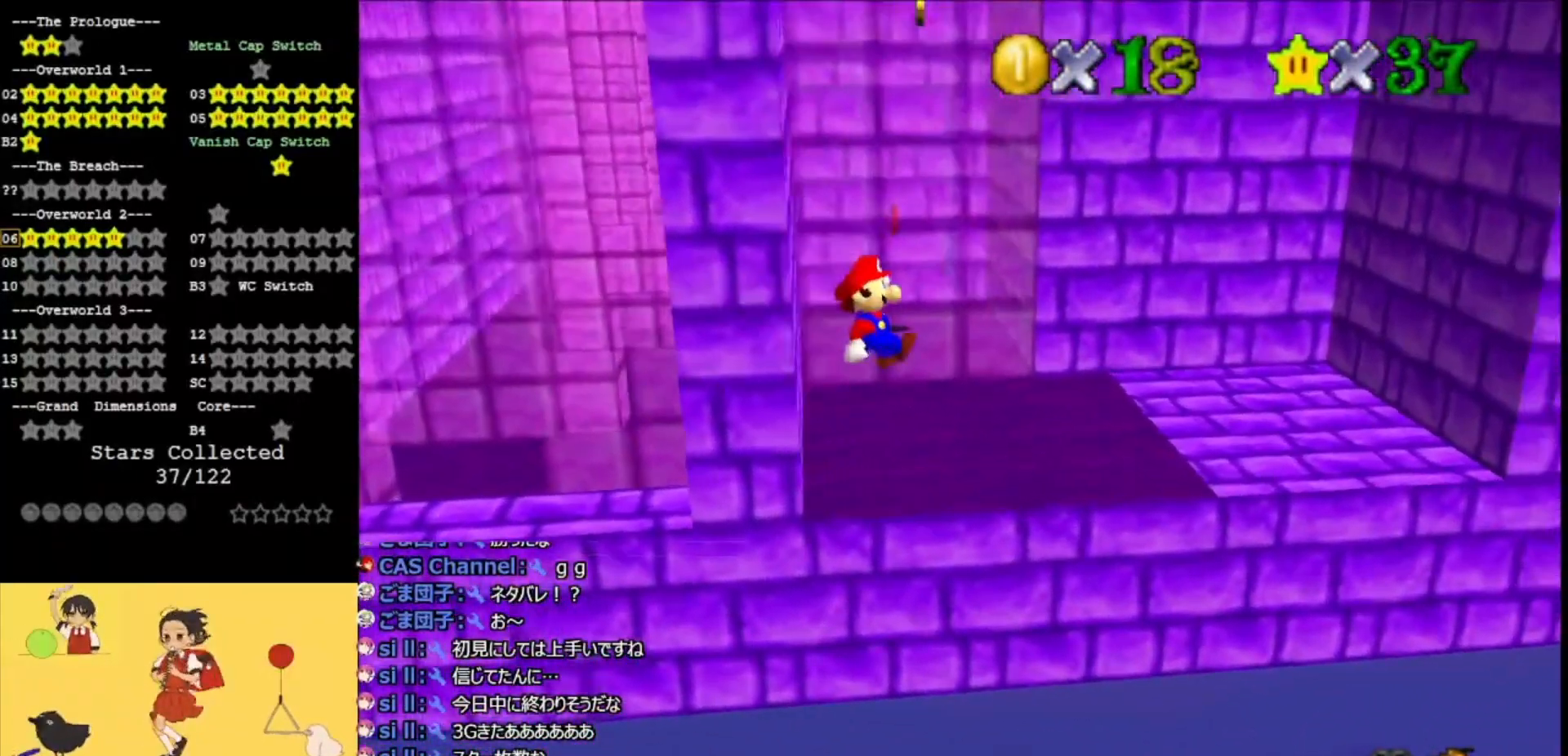
{"buttons": [], "left_stick": "up", "events": [[167, "A", "up"], [267, "A", "down"], [400, "A", "up"], [400, "left_stick", "up"]]}
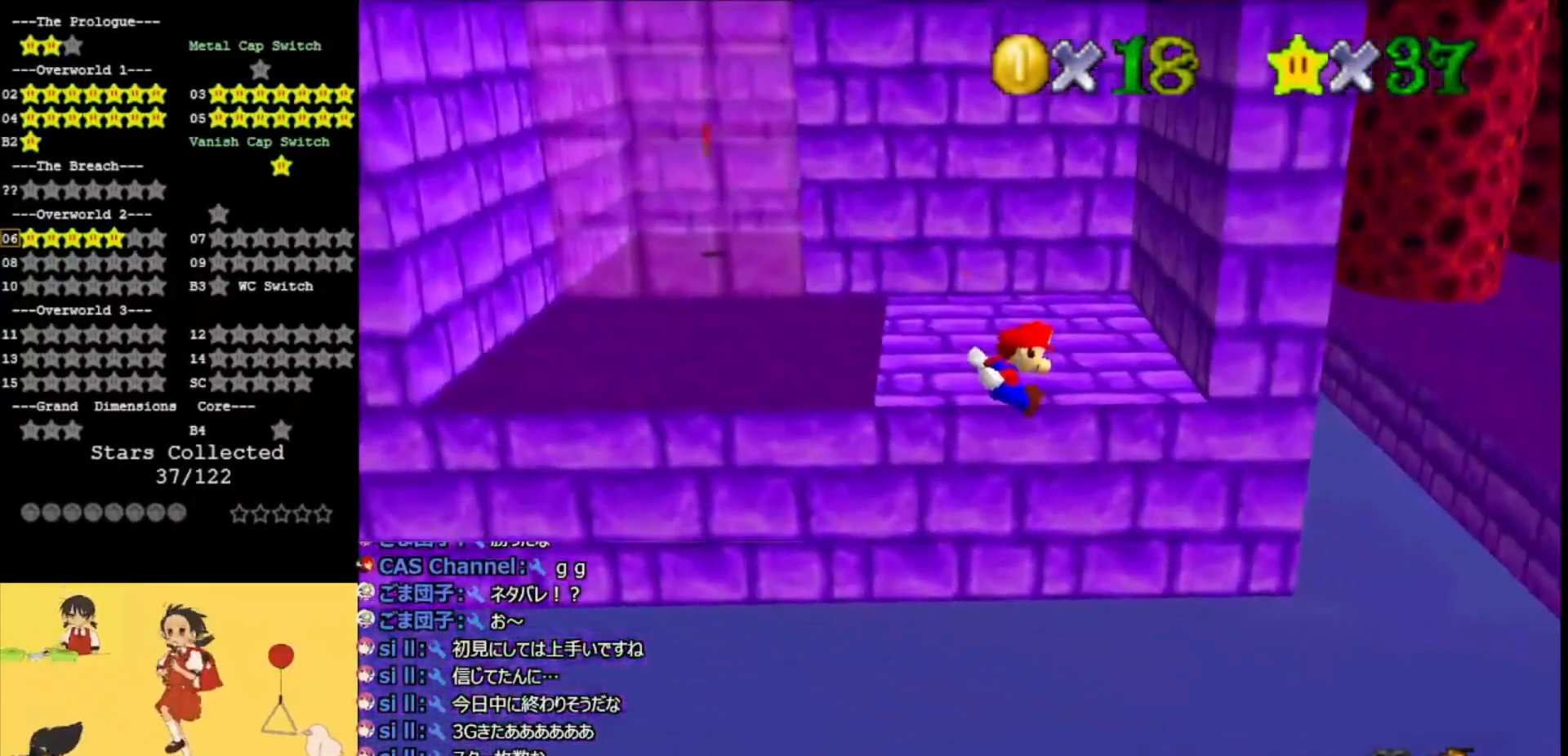
{"buttons": [], "left_stick": "up", "events": [[133, "A", "down"], [333, "A", "up"]]}
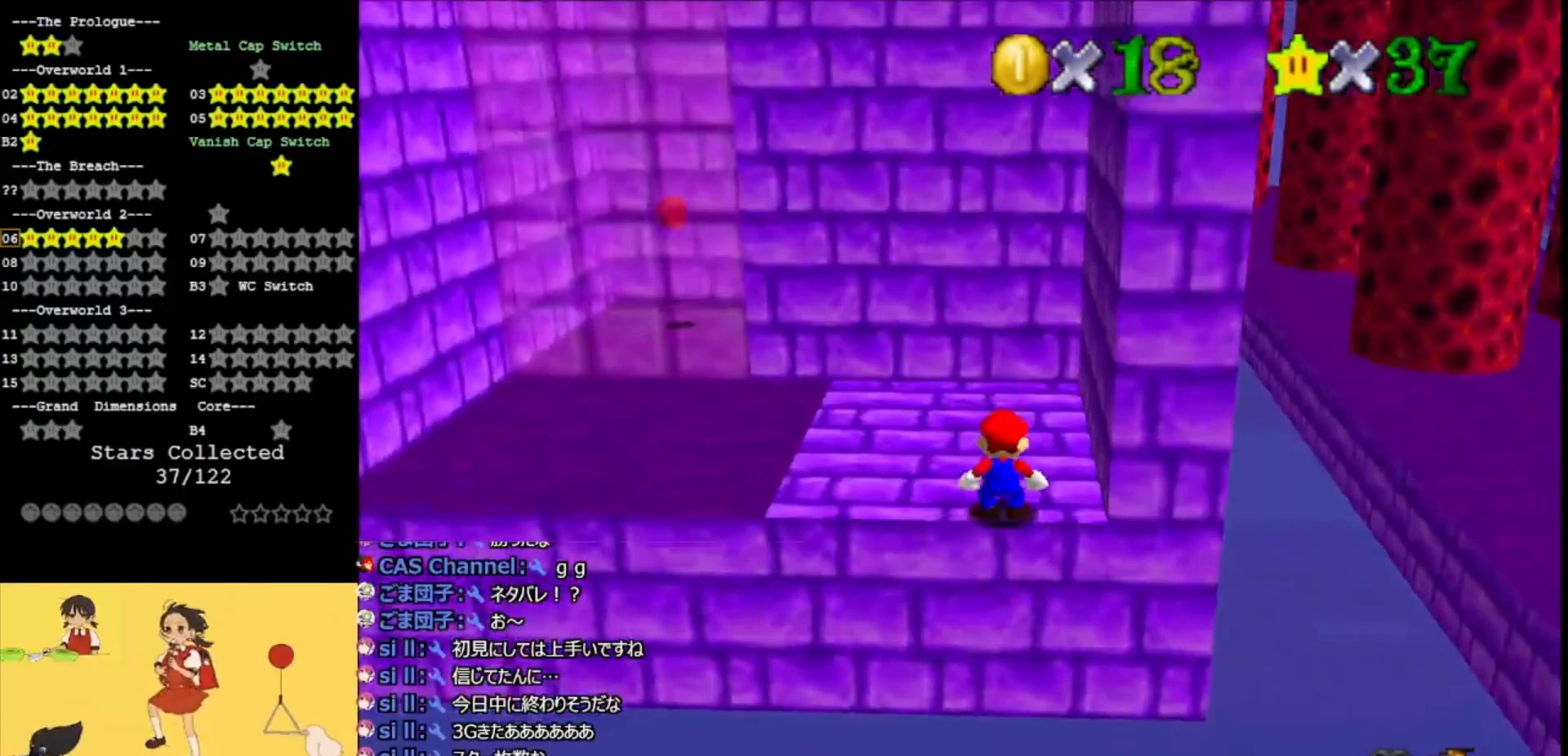
{"buttons": [], "left_stick": "up", "events": []}
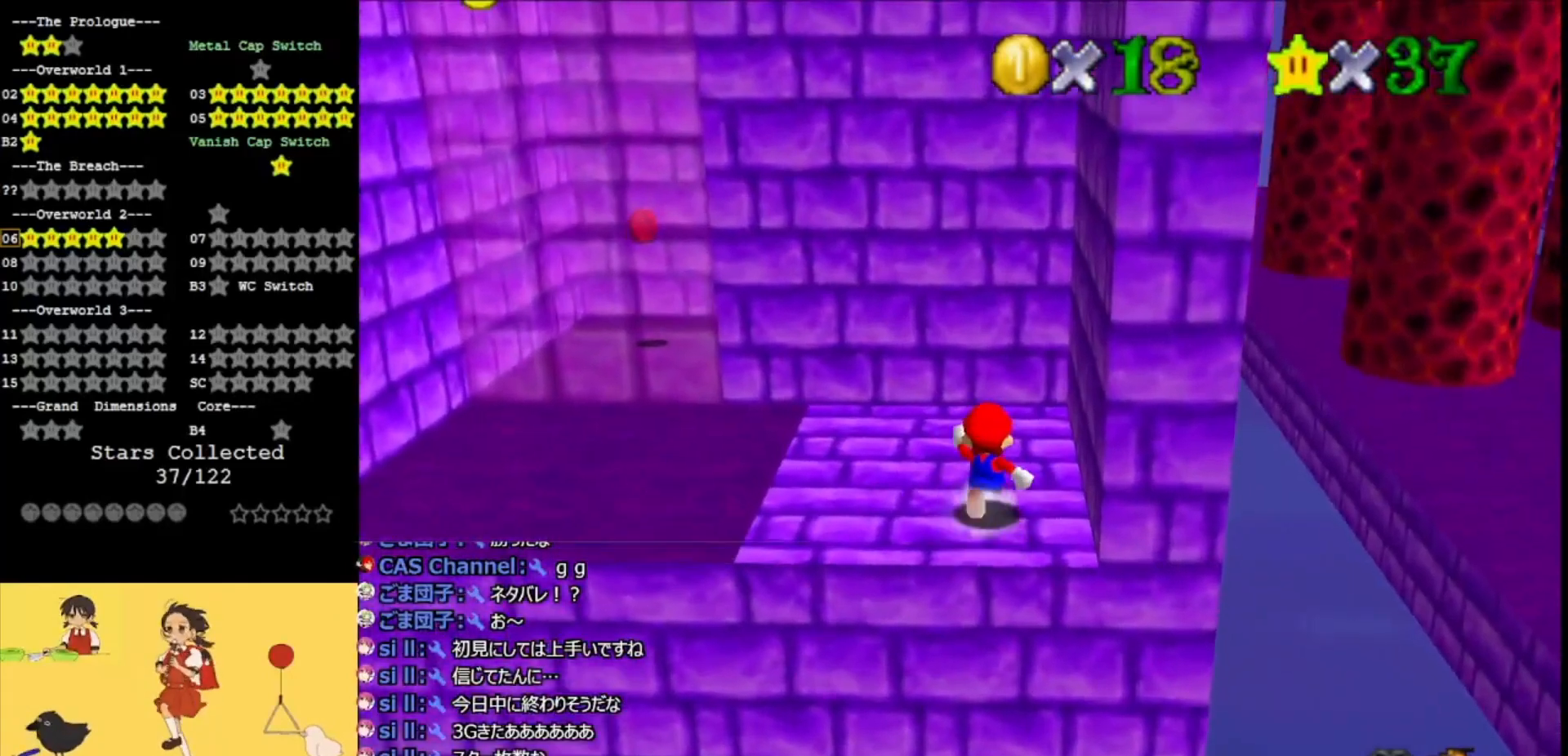
{"buttons": [], "left_stick": "left", "events": [[233, "left_stick", "left"]]}
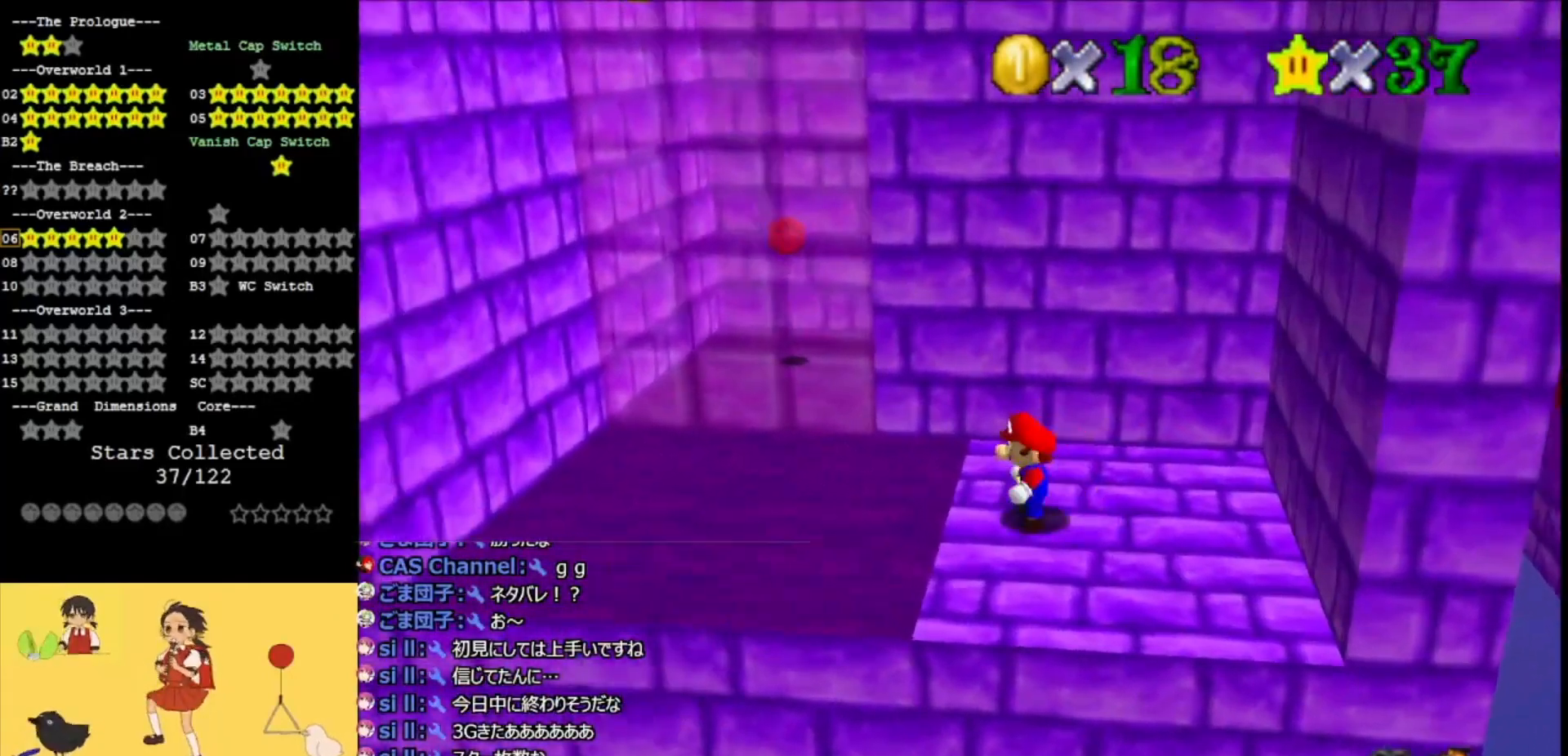
{"buttons": ["A"], "left_stick": "left", "events": [[33, "Z", "down"], [67, "A", "down"], [200, "Z", "up"], [267, "A", "up"], [333, "A", "down"]]}
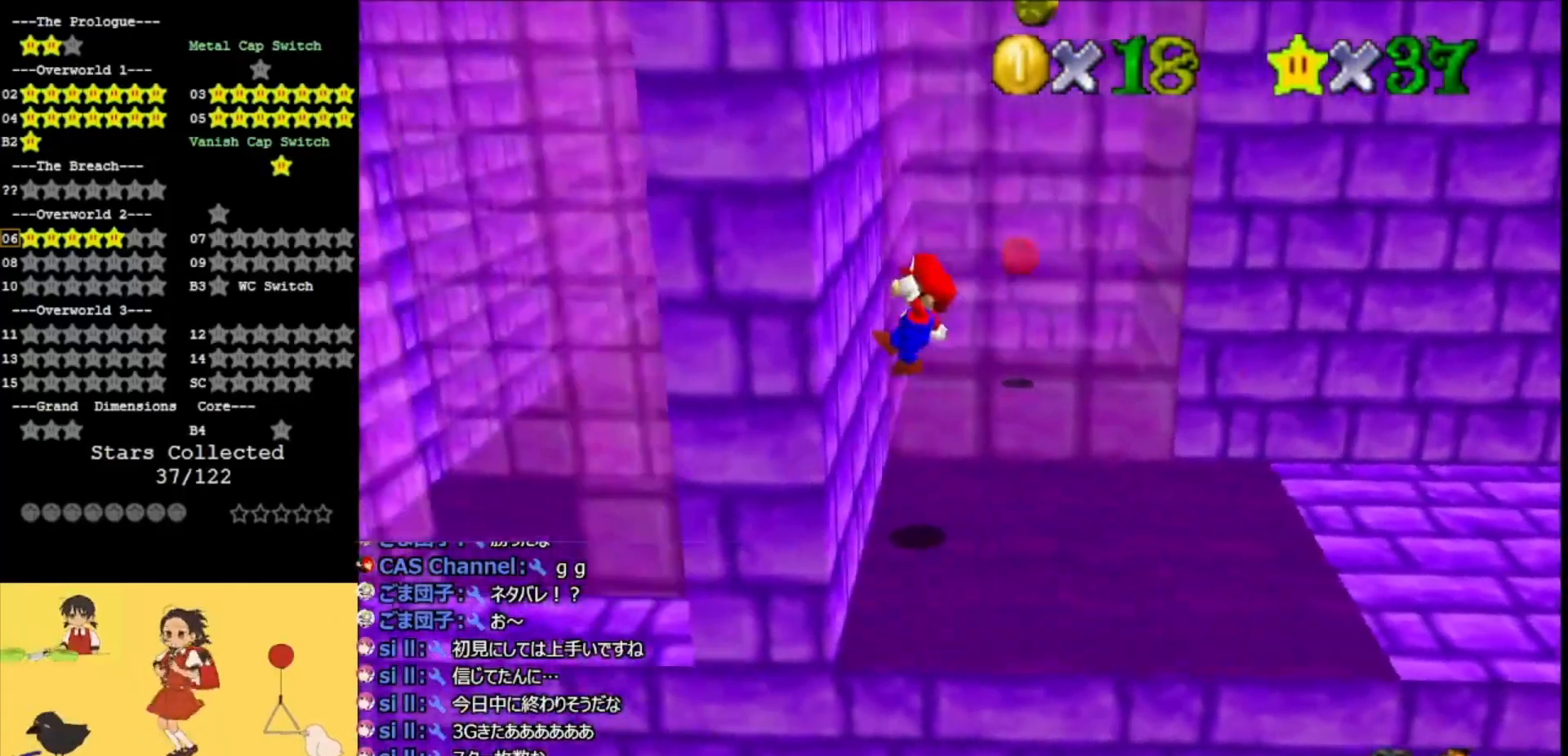
{"buttons": ["A"], "left_stick": "right", "events": [[33, "A", "up"], [100, "A", "down"], [233, "left_stick", "center"], [333, "left_stick", "right"]]}
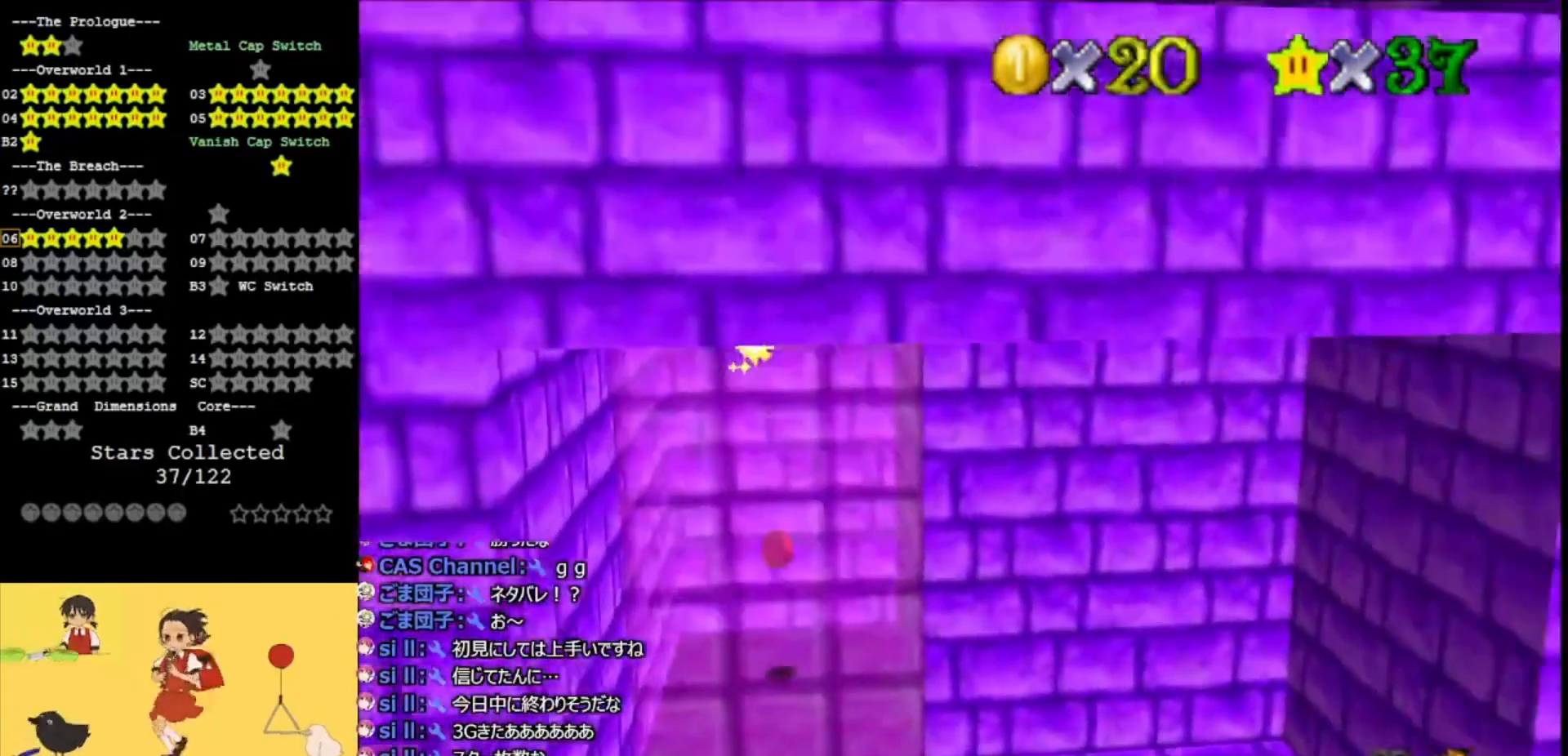
{"buttons": [], "left_stick": "left", "events": [[67, "A", "up"], [133, "A", "down"], [267, "A", "up"], [300, "A", "down"], [300, "left_stick", "left"], [500, "A", "up"]]}
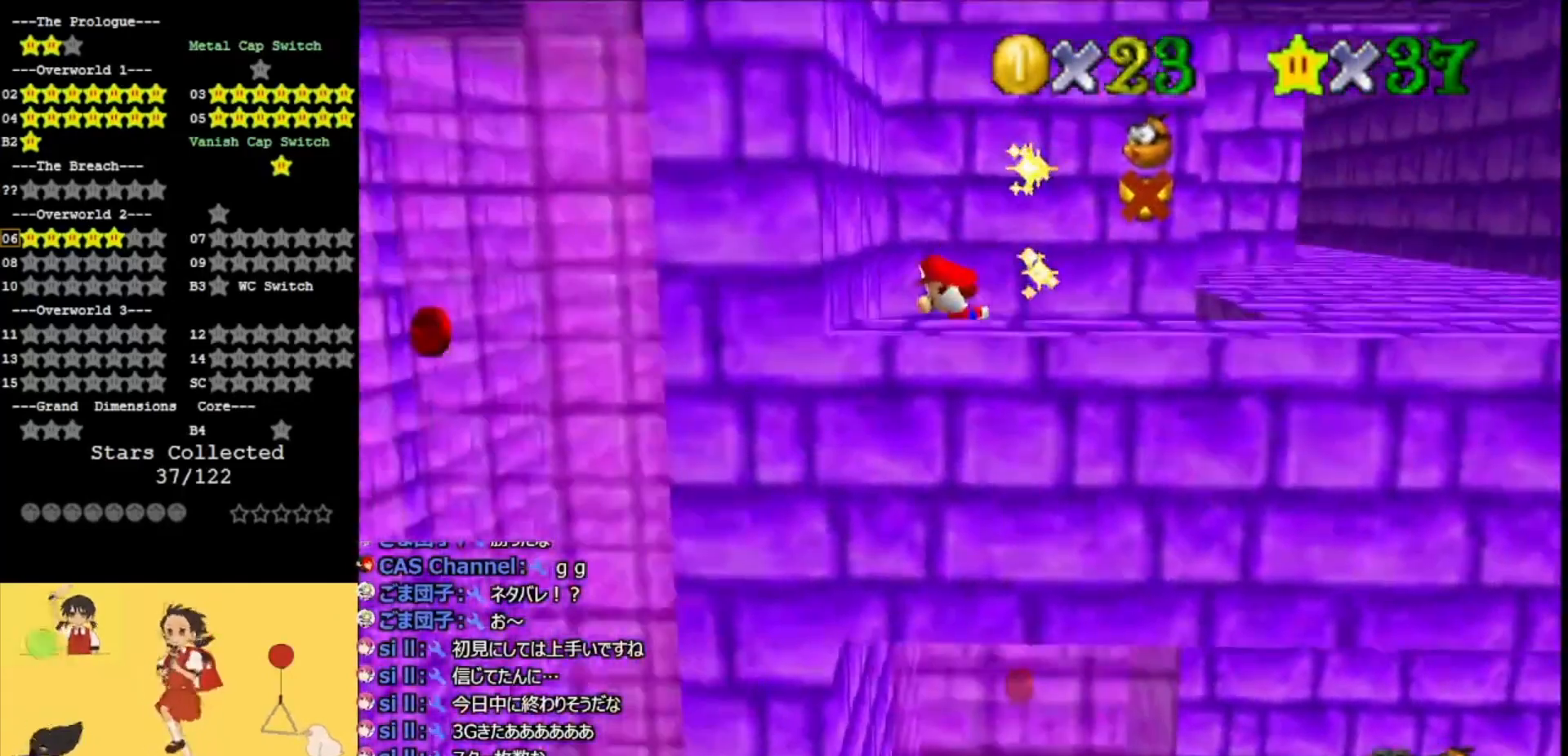
{"buttons": [], "left_stick": "right", "events": [[200, "A", "down"], [233, "left_stick", "right"], [367, "A", "up"]]}
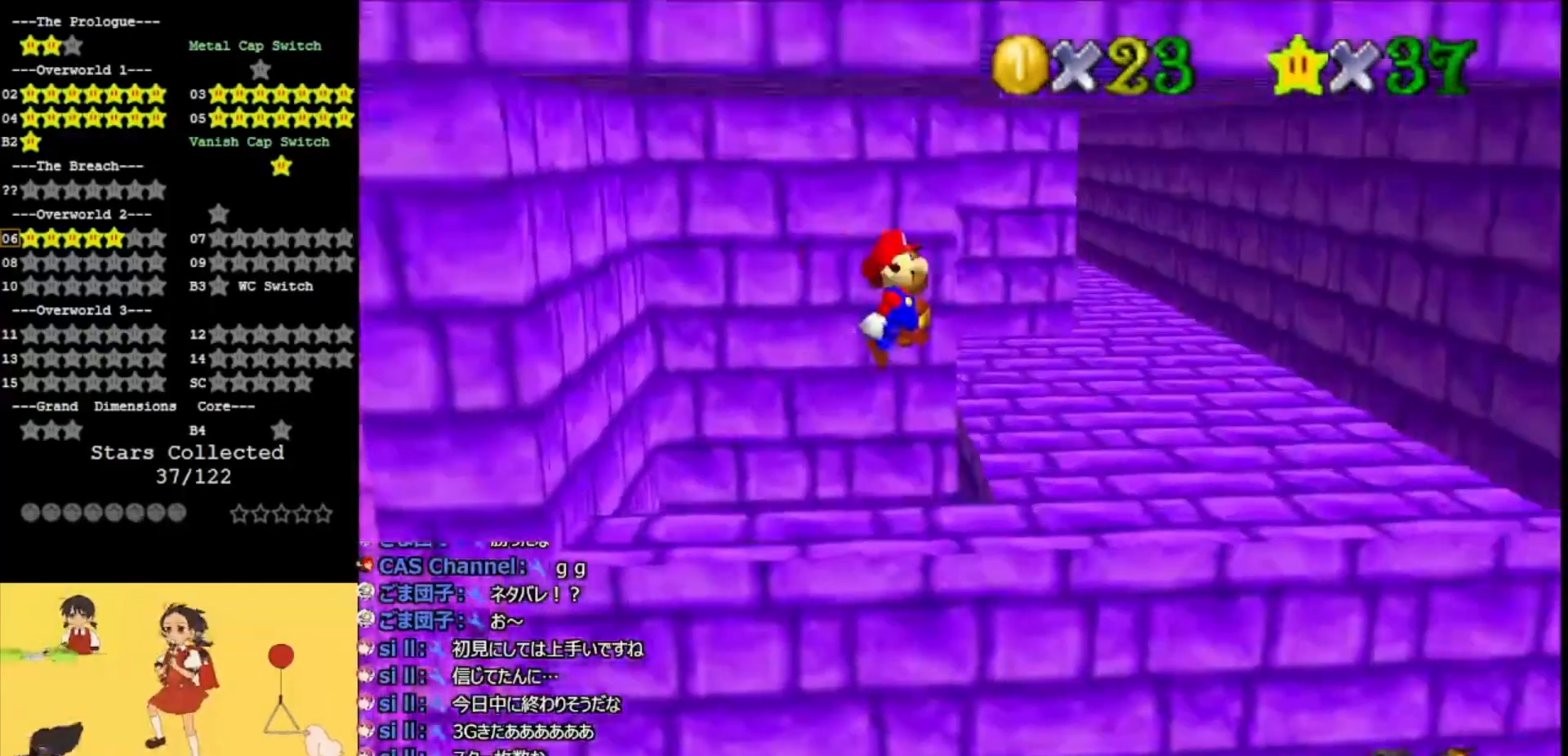
{"buttons": [], "left_stick": "down", "events": [[133, "left_stick", "down-right"], [433, "left_stick", "down"]]}
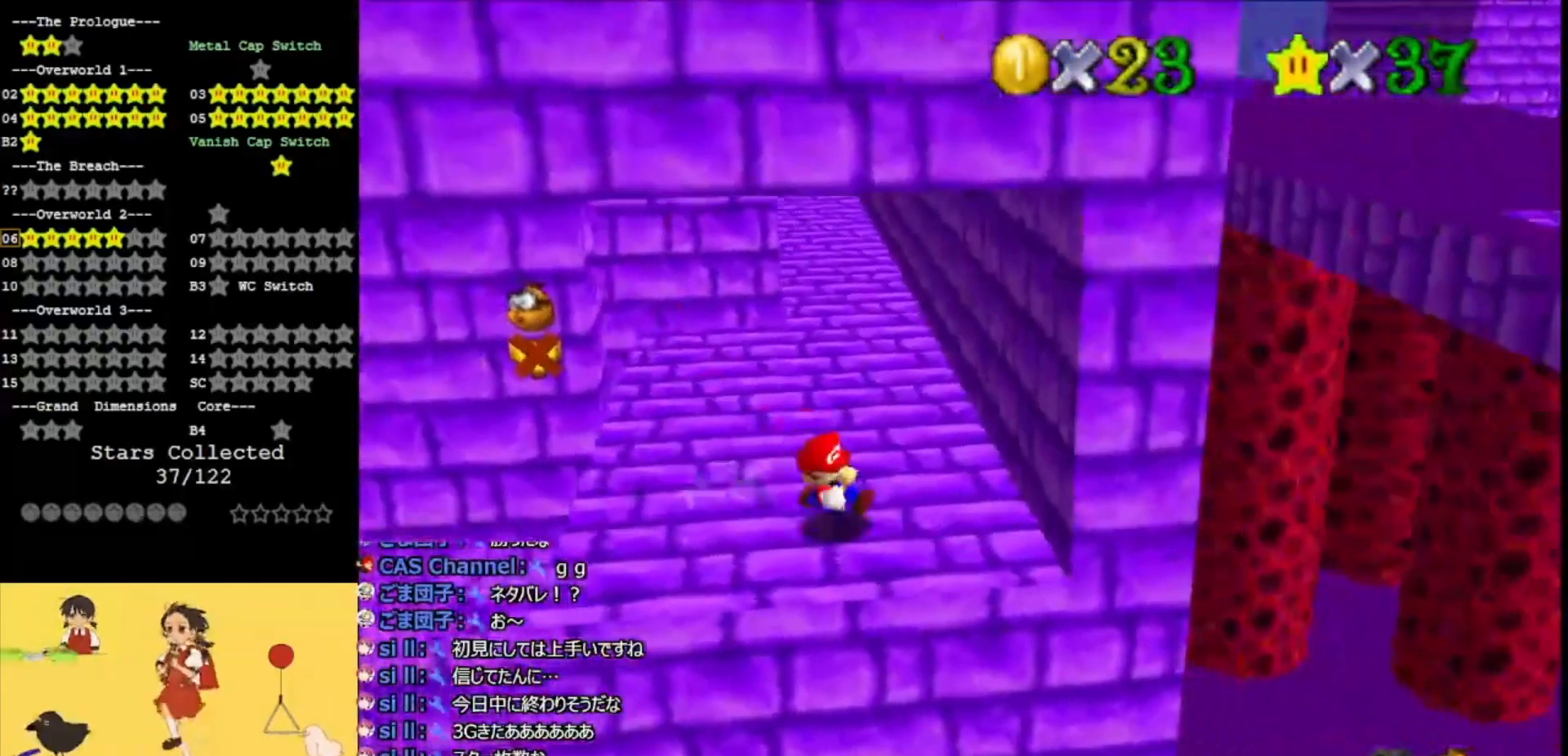
{"buttons": ["A"], "left_stick": "down", "events": [[167, "Z", "down"], [233, "B", "down"], [300, "B", "up"], [333, "Z", "up"], [433, "A", "down"]]}
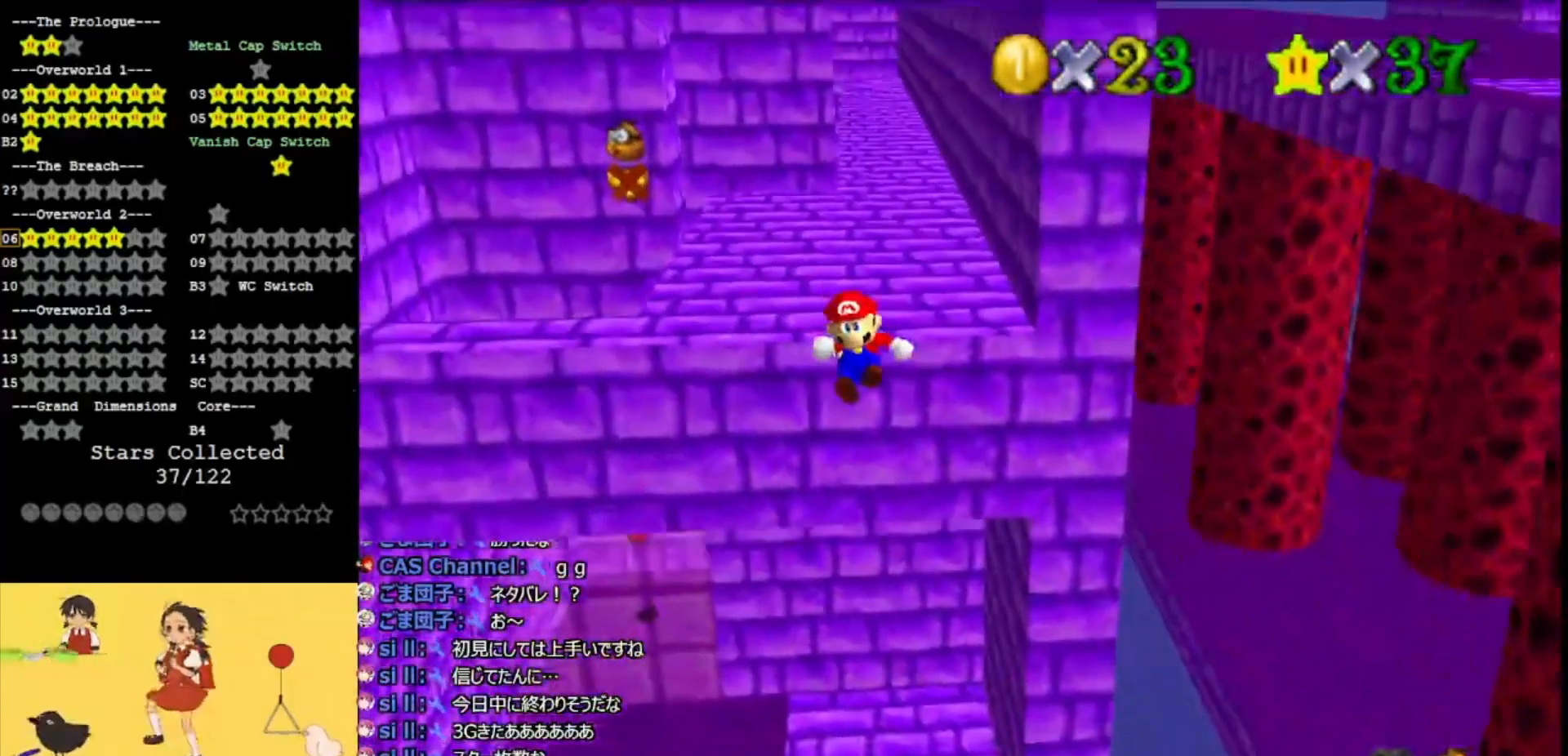
{"buttons": ["A"], "left_stick": "right", "events": [[333, "left_stick", "down-right"], [433, "left_stick", "right"]]}
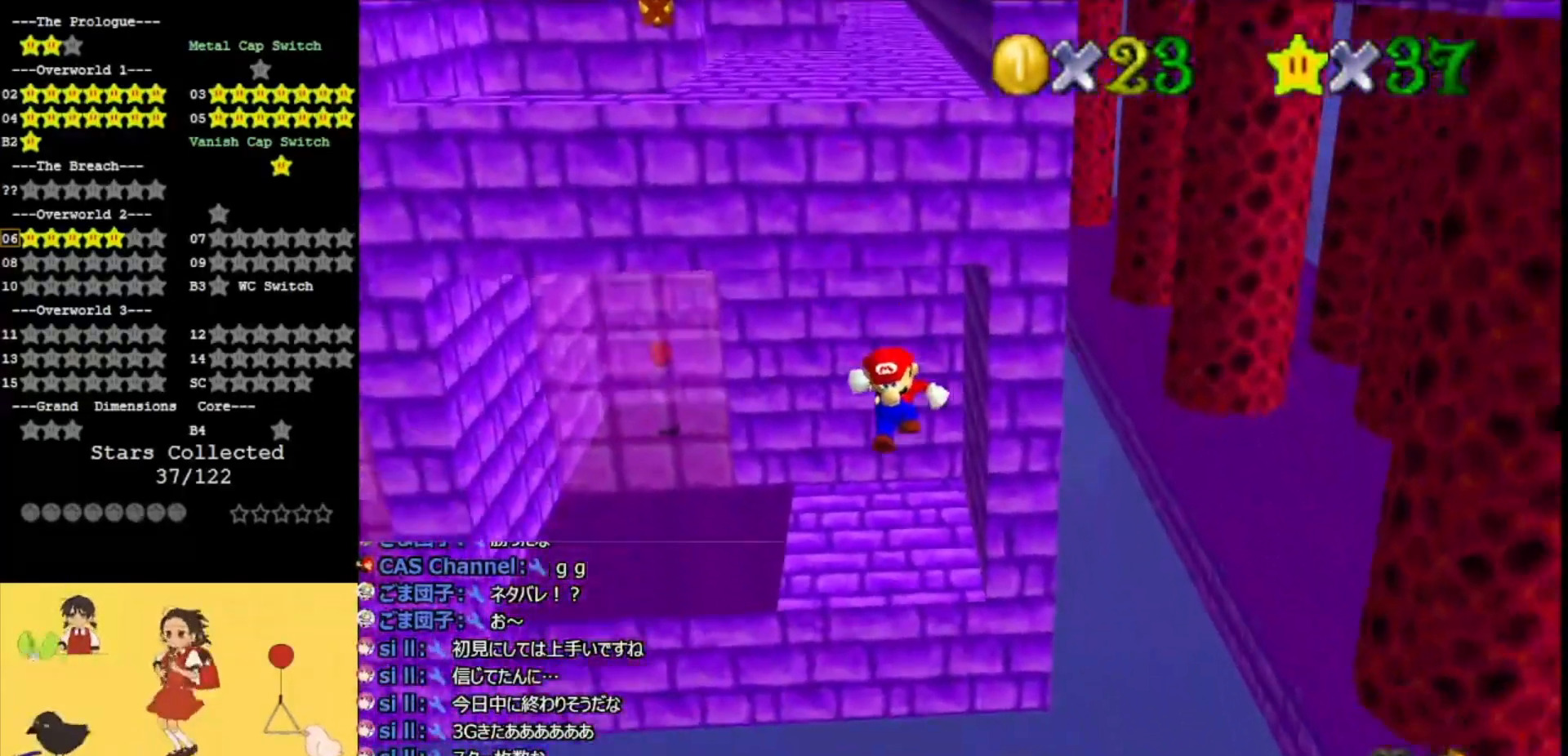
{"buttons": [], "left_stick": "right", "events": [[200, "A", "up"], [200, "left_stick", "center"], [267, "left_stick", "up-right"], [300, "A", "down"], [367, "left_stick", "center"], [433, "left_stick", "right"], [500, "A", "up"]]}
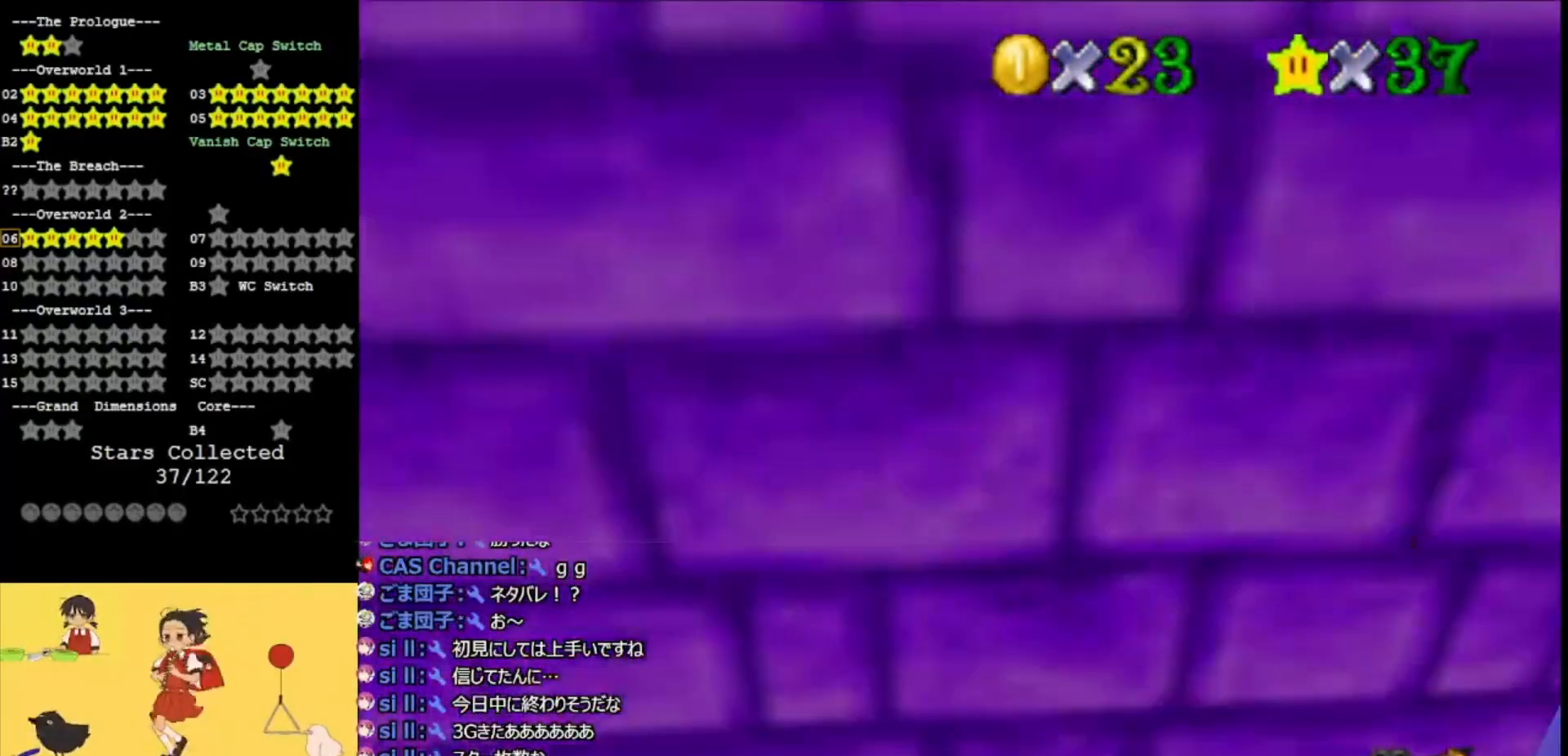
{"buttons": ["A"], "left_stick": "up", "events": [[67, "left_stick", "up"], [267, "C_LEFT", "down"], [367, "C_LEFT", "up"], [433, "A", "down"]]}